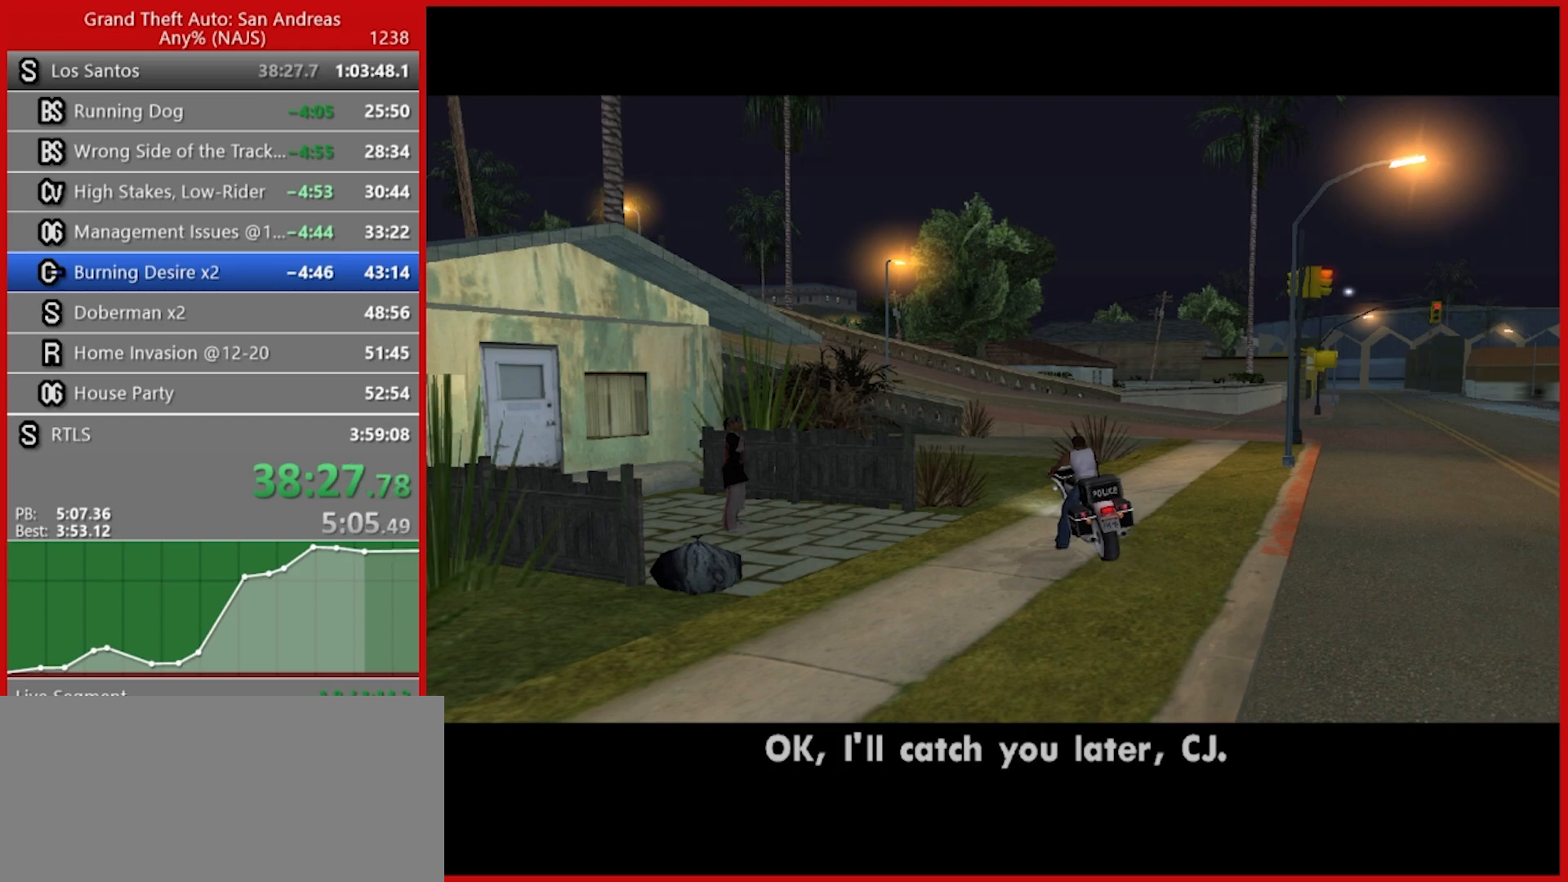
Gameplay with keyboard and mouse; each line is a JSON object with the keys and mouse buttons held at the frame after it. "events" lists presses ("down") and releases ("up") of "1", "2", "3", "4", "5", "6", "7", "8", "a", "alt", "b", "c", "caps_lock", "ctrl", "d", "e", "escape", "f", "f2", "f3", "g", "h", "n", "q", "r", "rbracket", "s", "shift", "space", "t", "tilde", "v", "w", "x", "y", "z", "mouse_left", "mouse_right", "mouse_mb4", "mouse_mb5", "mouse_wheel_up" and "mouse_wheel_down" between this image and that frame as [ms after this image, input, new state], when the widget could be followed in between. "mouse_left", "mouse_right", "mouse_mb4", "mouse_mb5", "mouse_wheel_up", "mouse_wheel_down" = the "left", "right", "mb4", "mb5", "wheel_up", "wheel_down" buttons of the "mouse" list. No other keys are recorded. Not read: mouse_move tab.
{"keys": ["5"], "mouse": [], "events": [[60, "5", "down"], [180, "5", "up"], [240, "5", "down"], [320, "5", "up"], [420, "5", "down"]]}
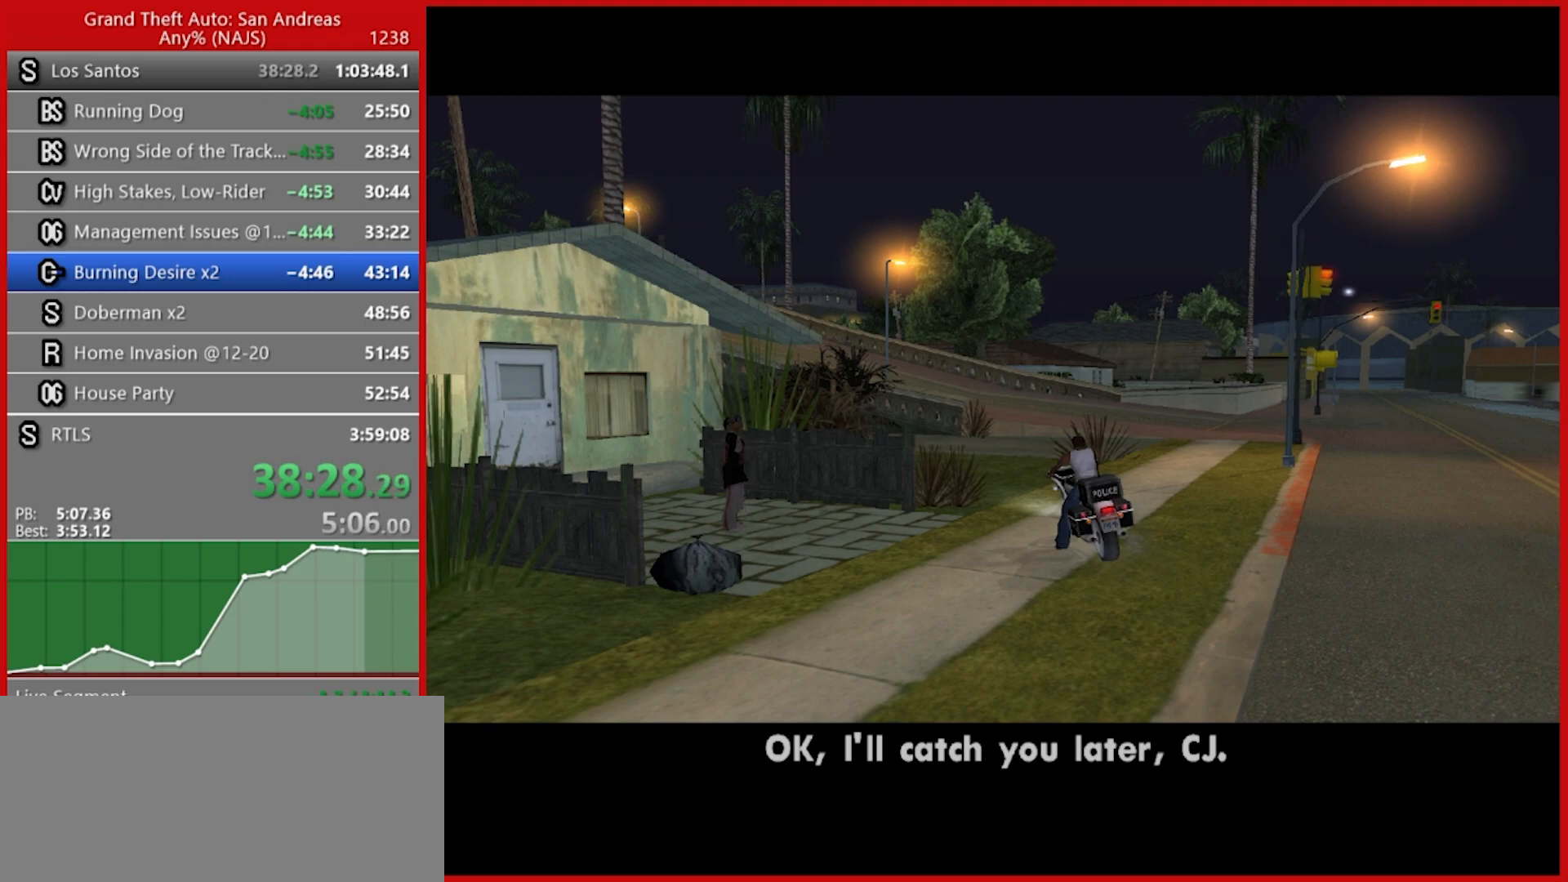
{"keys": ["5"], "mouse": [], "events": [[40, "5", "up"], [120, "5", "down"], [200, "5", "up"], [300, "5", "down"], [380, "5", "up"], [480, "5", "down"]]}
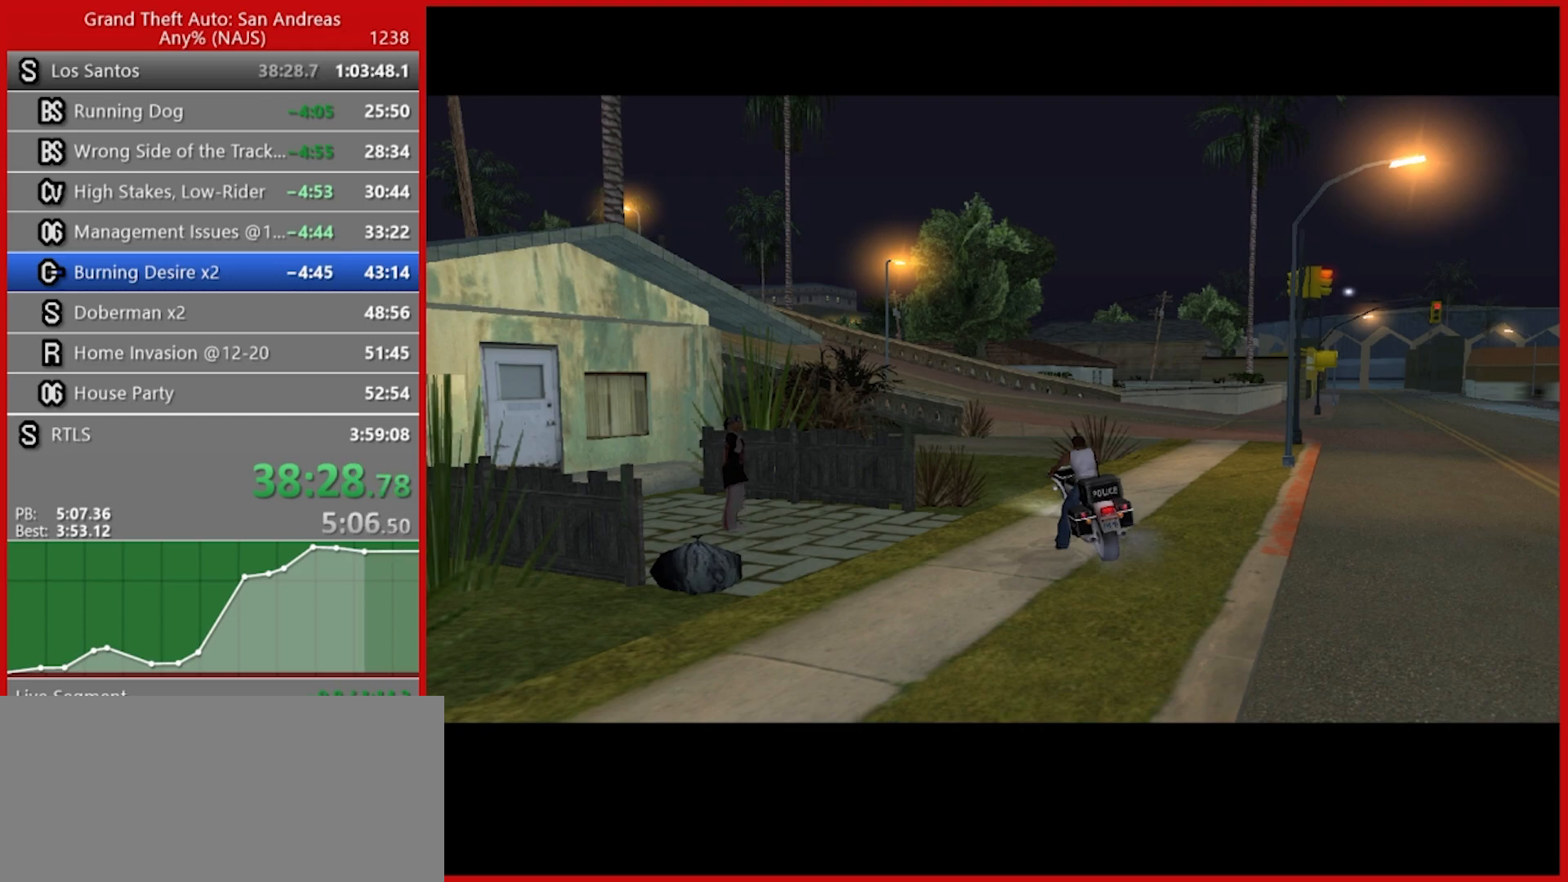
{"keys": [], "mouse": [], "events": [[80, "5", "up"], [180, "5", "down"], [300, "5", "up"], [360, "5", "down"], [460, "5", "up"]]}
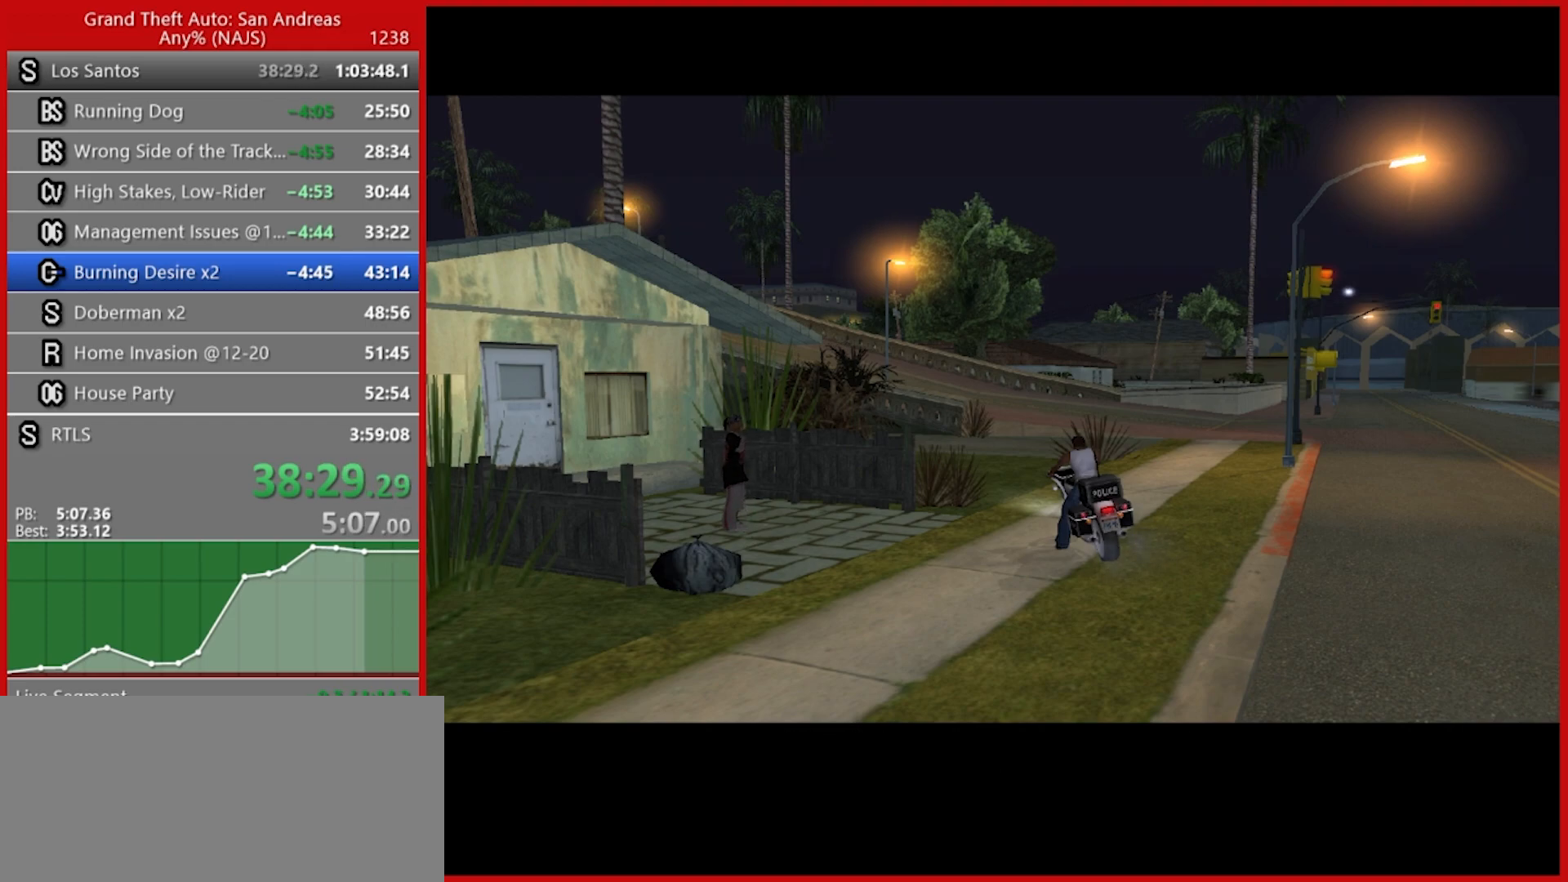
{"keys": [], "mouse": [], "events": [[60, "5", "down"], [200, "5", "up"], [240, "5", "down"], [380, "5", "up"], [420, "5", "down"], [500, "5", "up"]]}
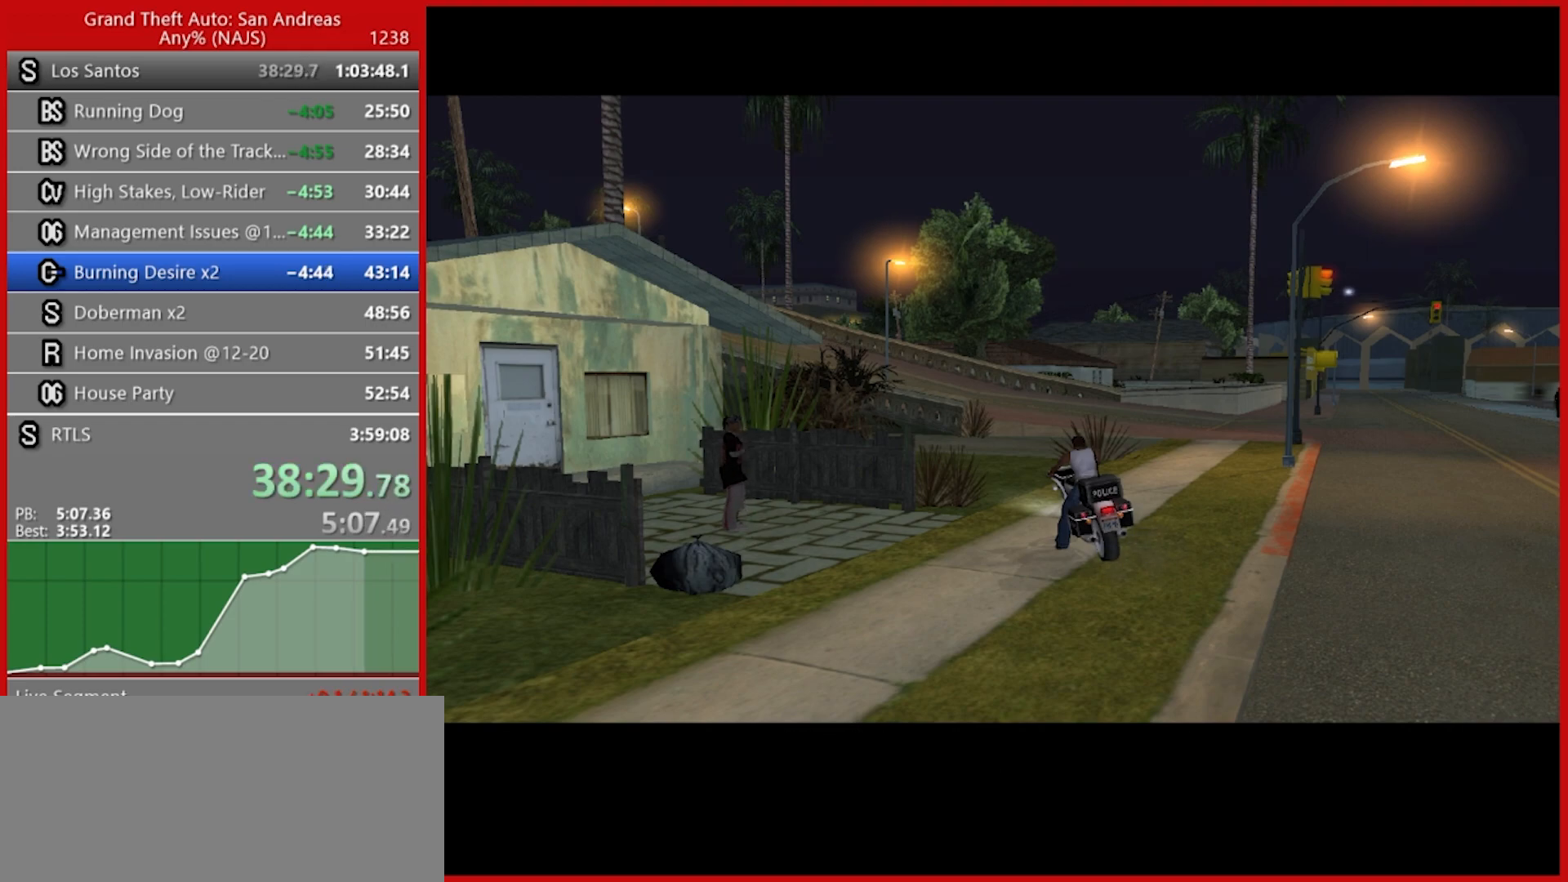
{"keys": [], "mouse": [], "events": [[120, "5", "down"], [200, "5", "up"], [340, "5", "down"], [480, "5", "up"]]}
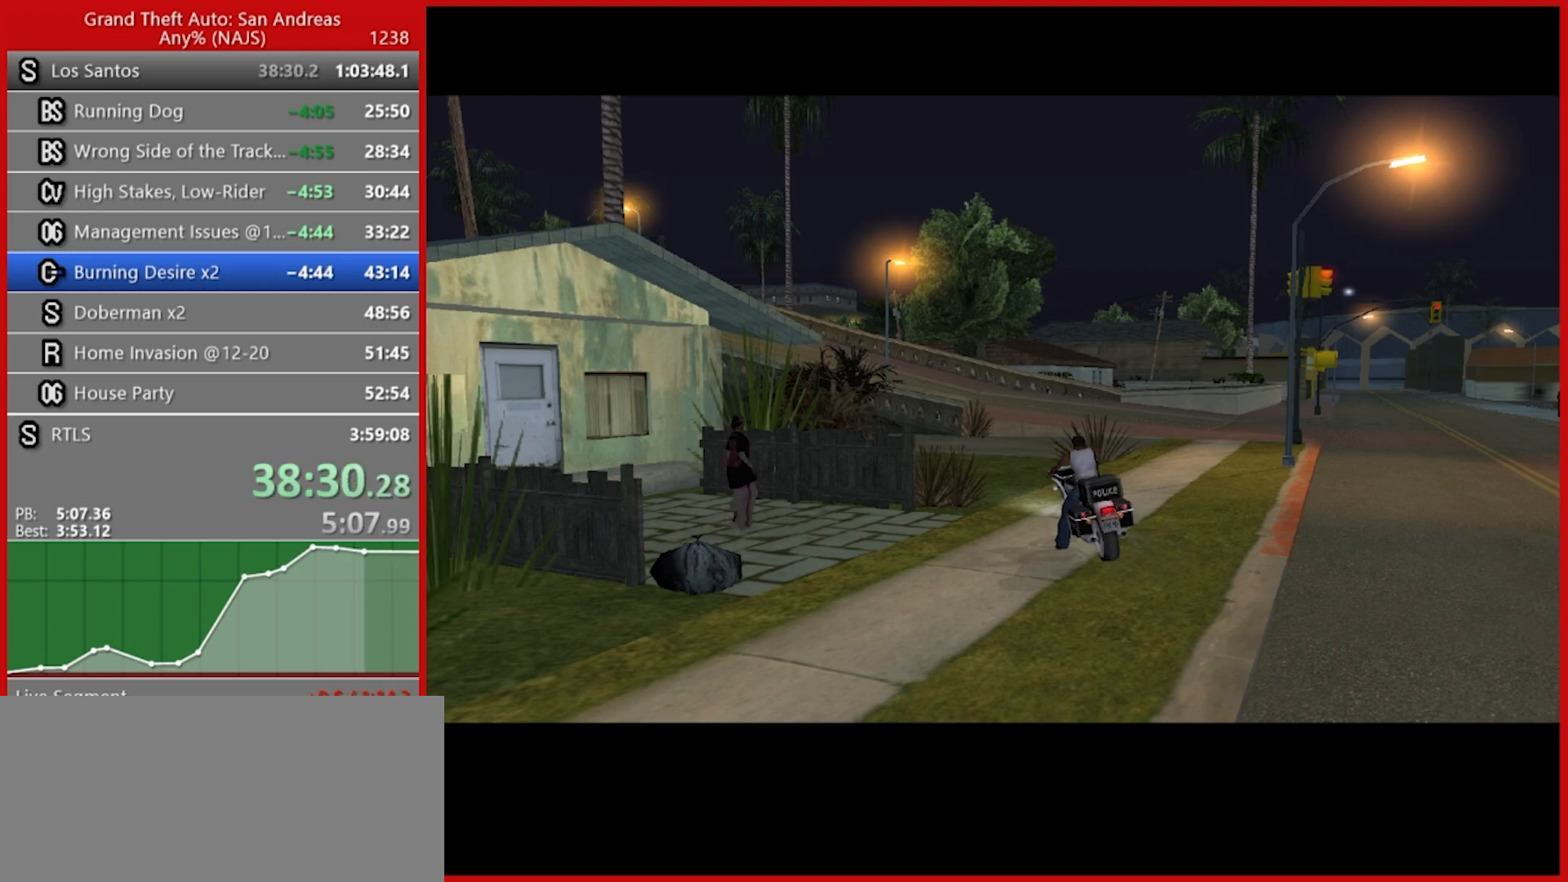
{"keys": ["5"], "mouse": [], "events": [[180, "5", "down"], [300, "5", "up"], [400, "5", "down"]]}
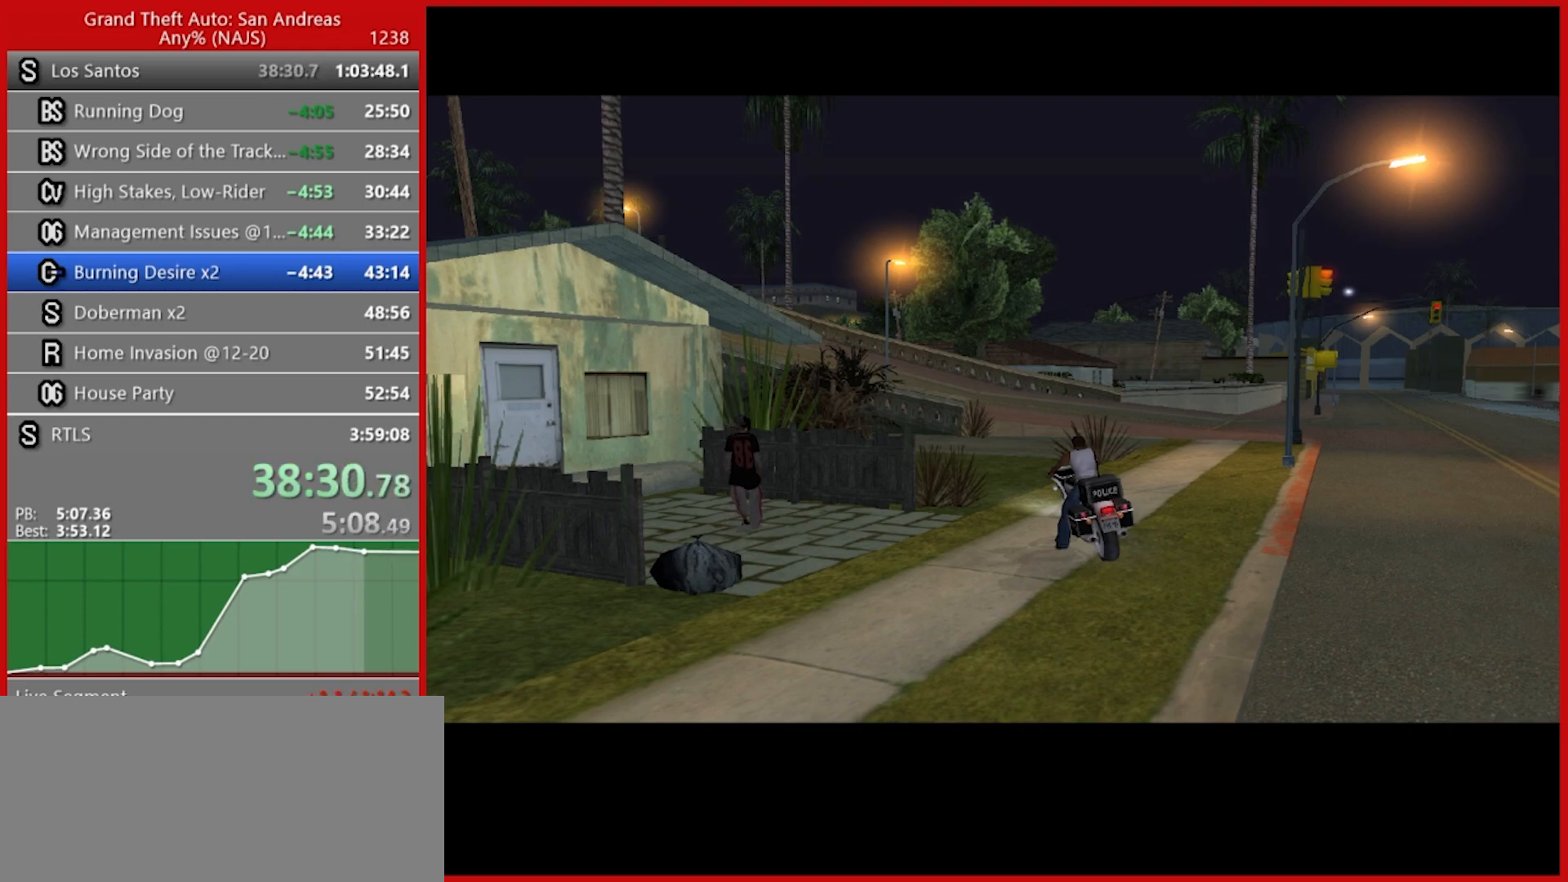
{"keys": [], "mouse": [], "events": [[60, "5", "up"], [100, "5", "down"], [240, "5", "up"], [320, "5", "down"], [420, "5", "up"]]}
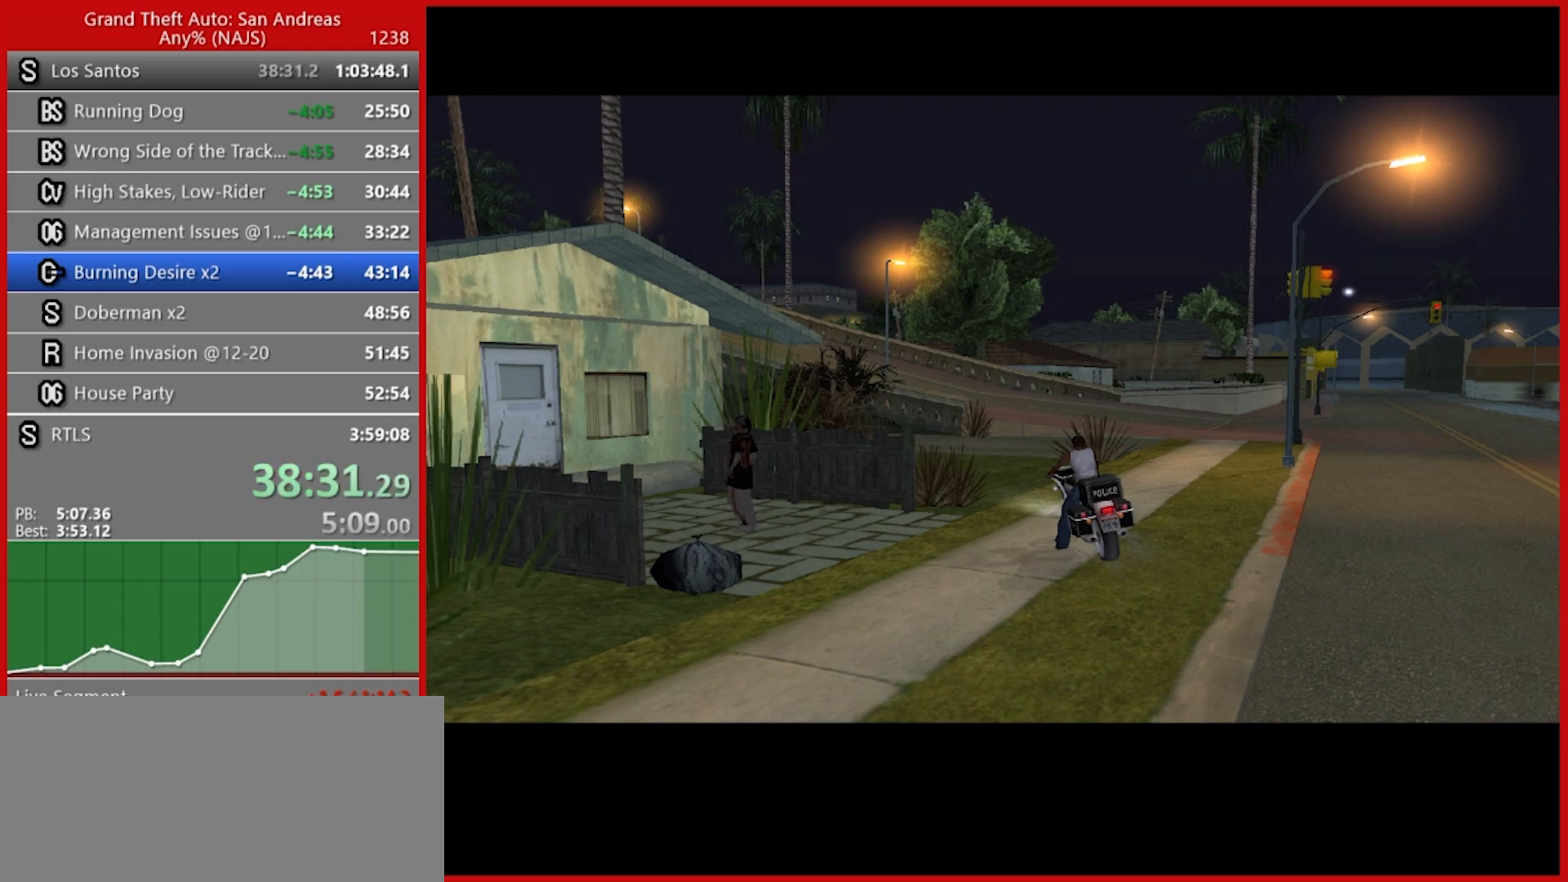
{"keys": ["5"], "mouse": [], "events": [[40, "5", "down"], [120, "5", "up"], [200, "5", "down"], [300, "5", "up"], [380, "5", "down"]]}
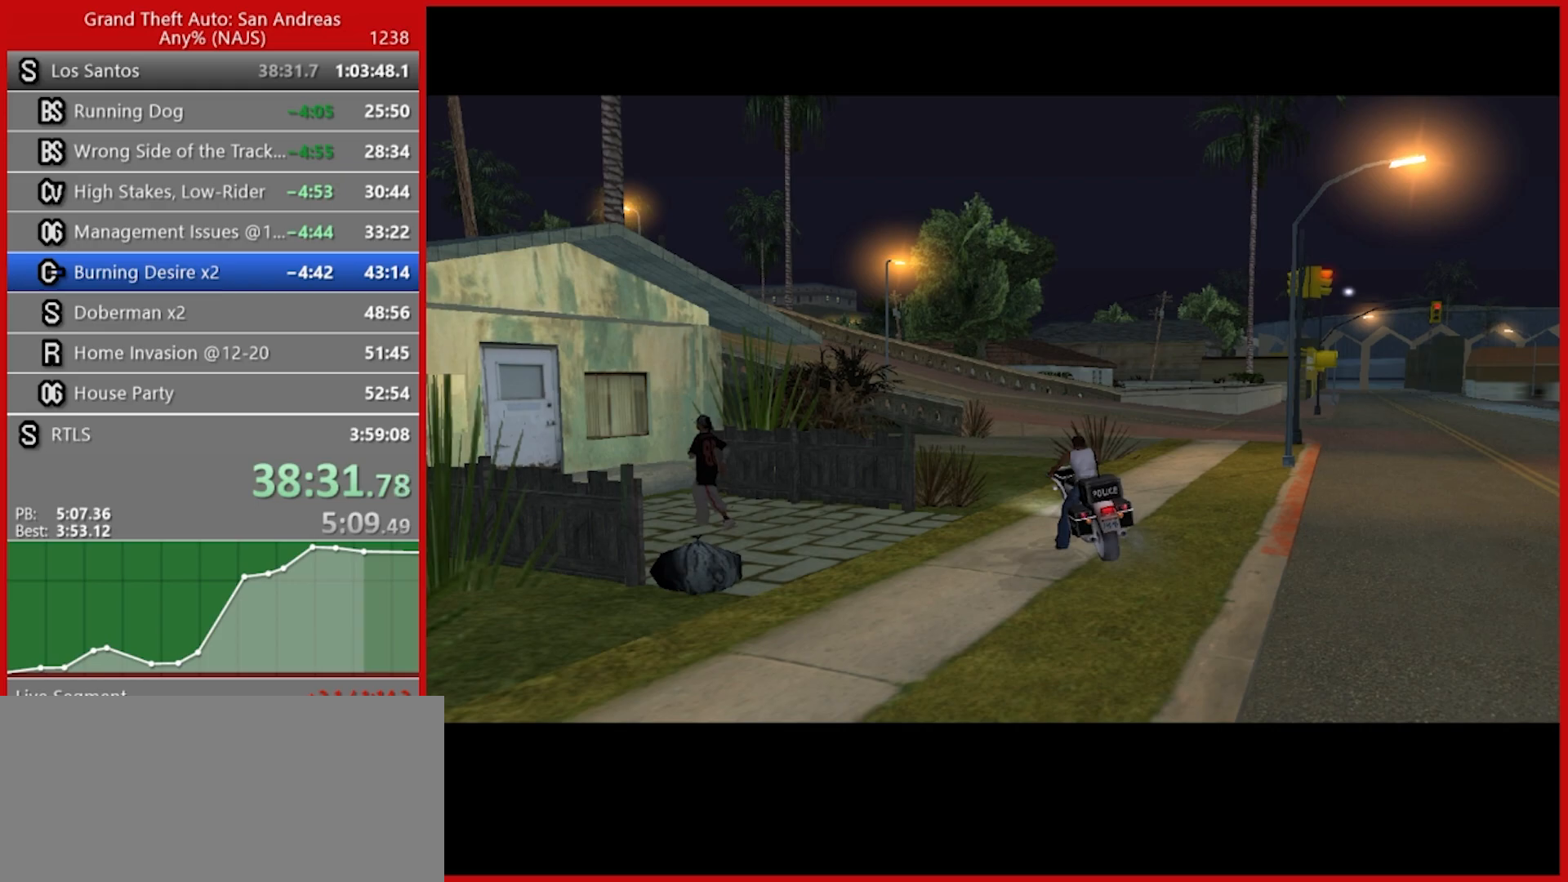
{"keys": ["5", "w"], "mouse": [], "events": [[40, "5", "up"], [120, "5", "down"], [220, "5", "up"], [220, "w", "down"], [300, "5", "down"], [400, "5", "up"], [500, "5", "down"]]}
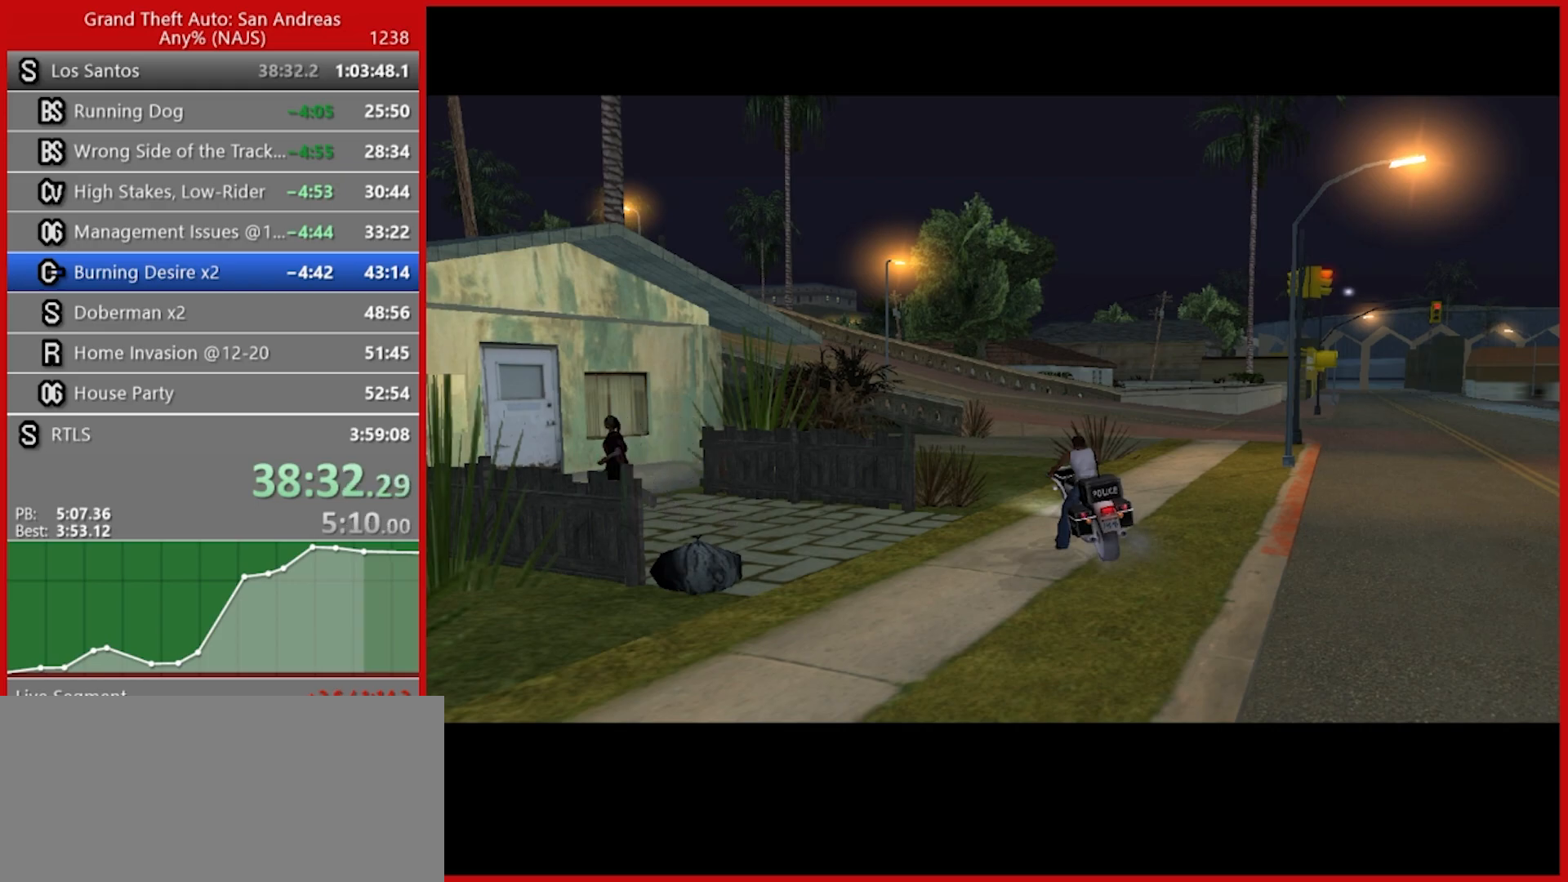
{"keys": ["w"], "mouse": [], "events": [[100, "5", "up"], [200, "5", "down"], [280, "5", "up"]]}
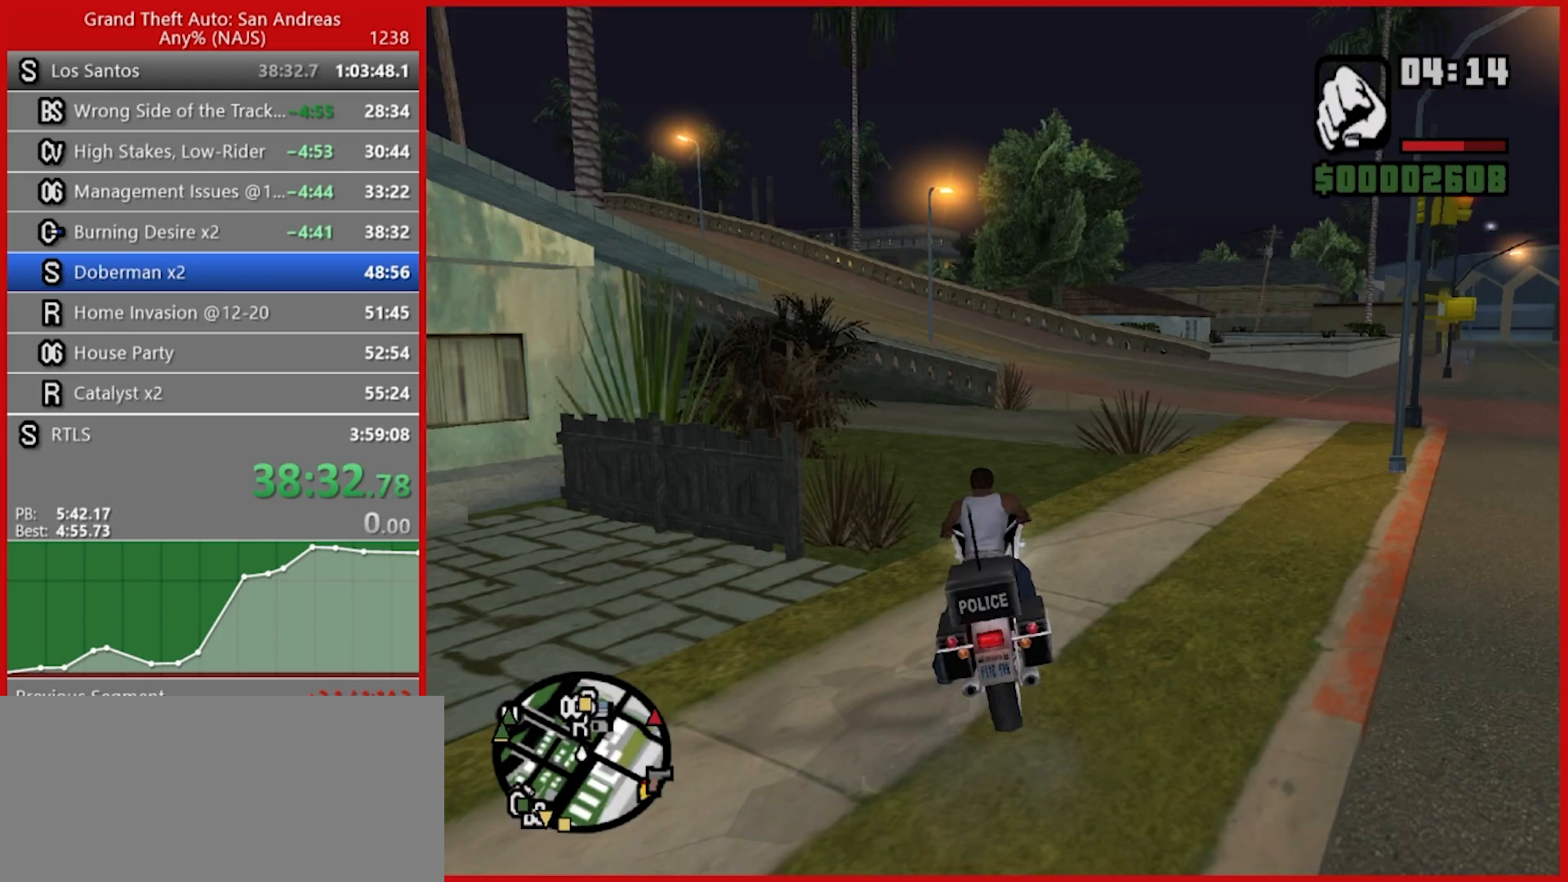
{"keys": ["w"], "mouse": [], "events": [[340, "2", "down"], [480, "2", "up"]]}
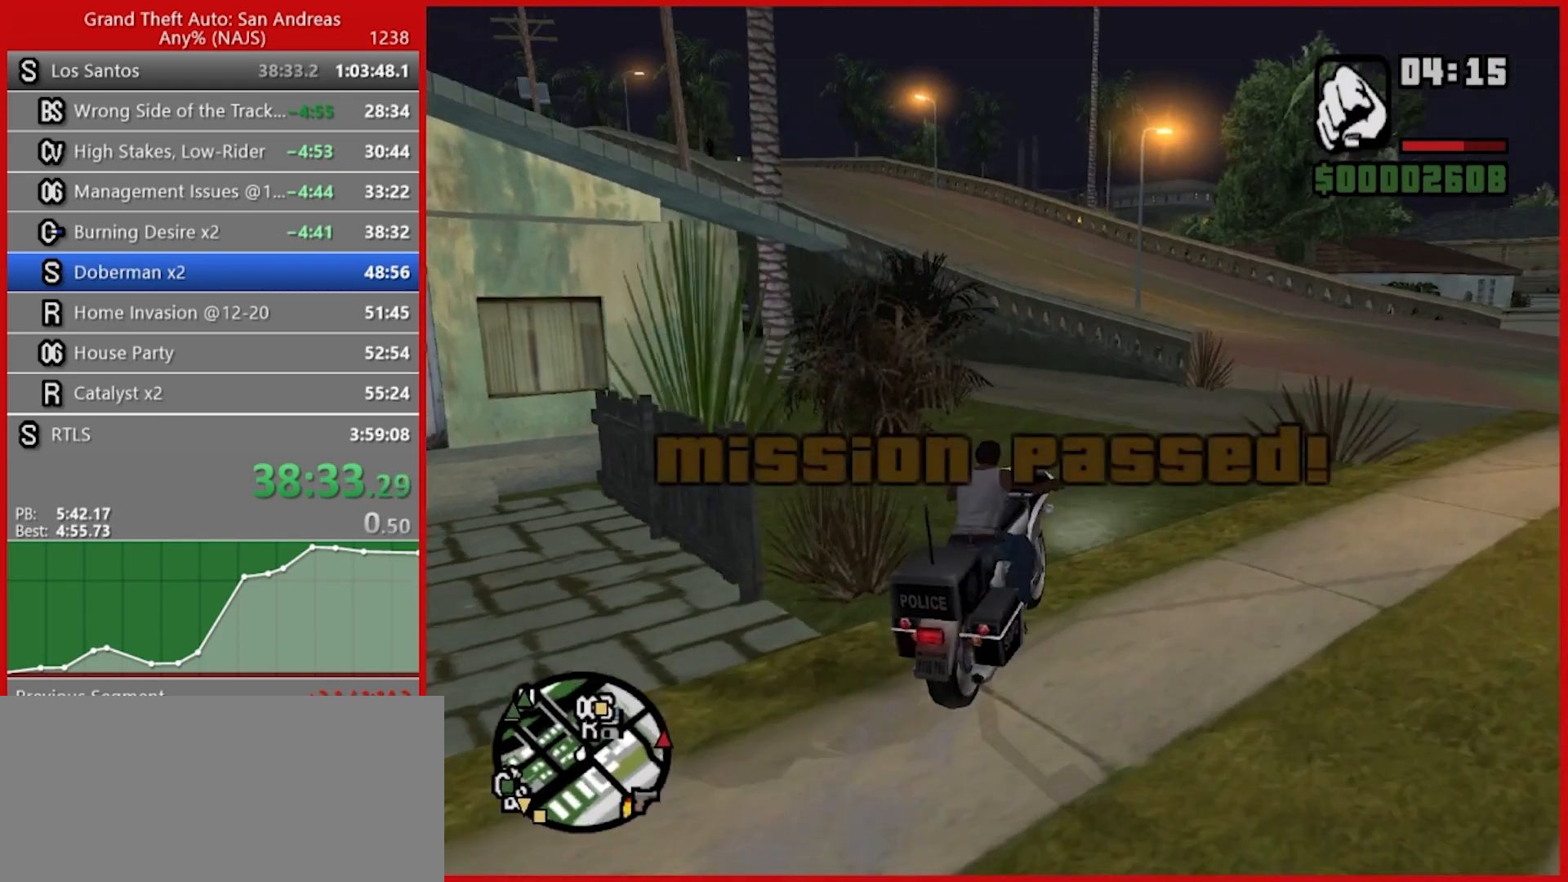
{"keys": ["a", "w"], "mouse": [], "events": [[40, "2", "down"], [140, "2", "up"], [180, "a", "down"], [220, "2", "down"], [320, "2", "up"], [400, "2", "down"], [480, "2", "up"]]}
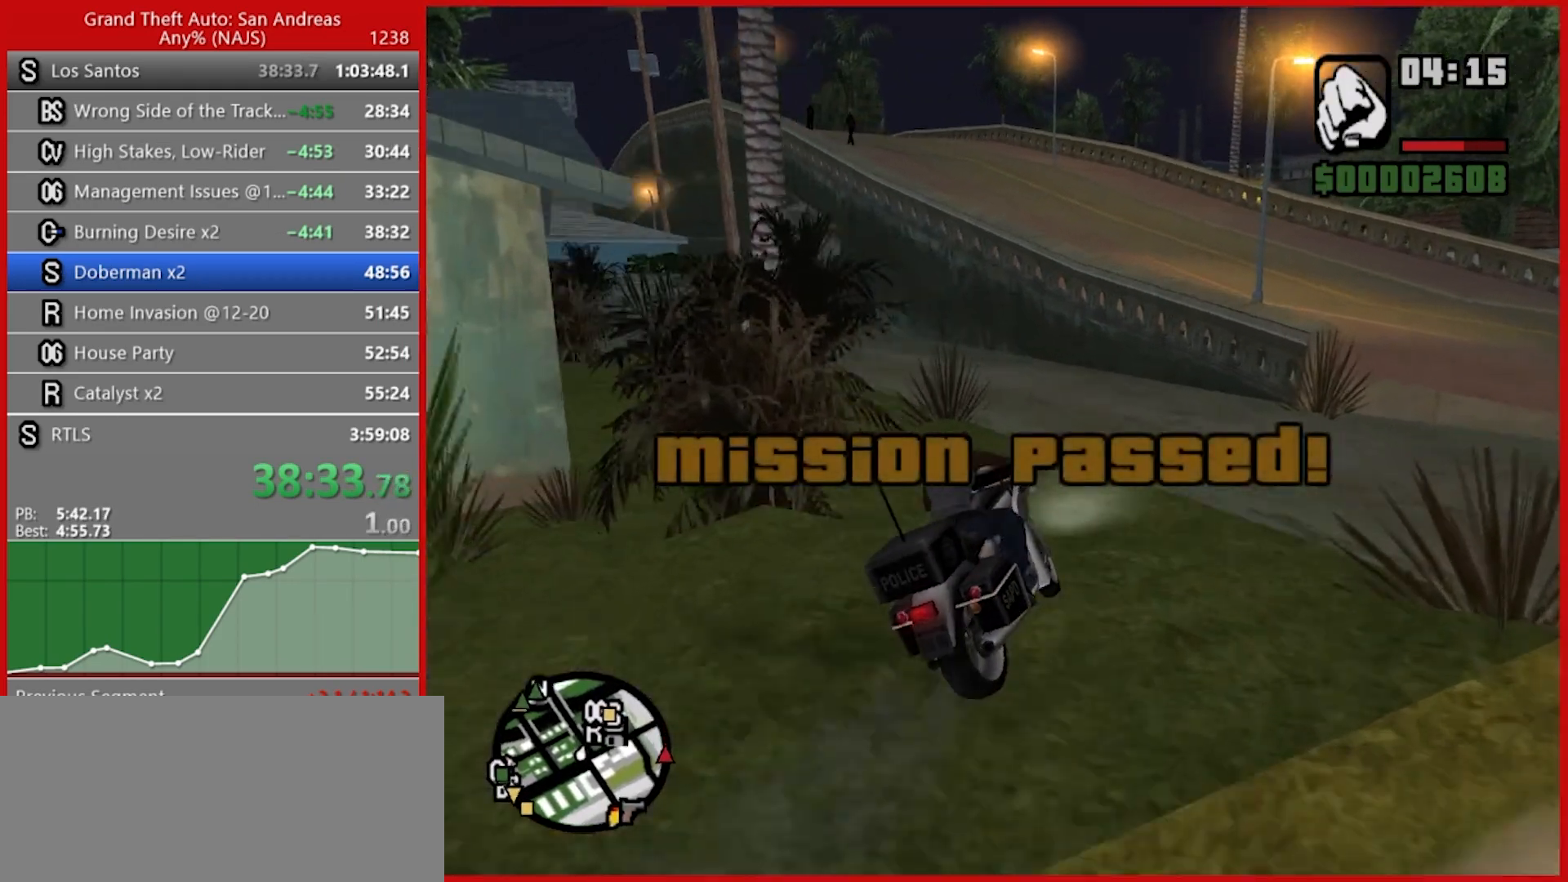
{"keys": ["w"], "mouse": [], "events": [[100, "2", "down"], [240, "2", "up"], [300, "2", "down"], [420, "2", "up"], [460, "a", "up"]]}
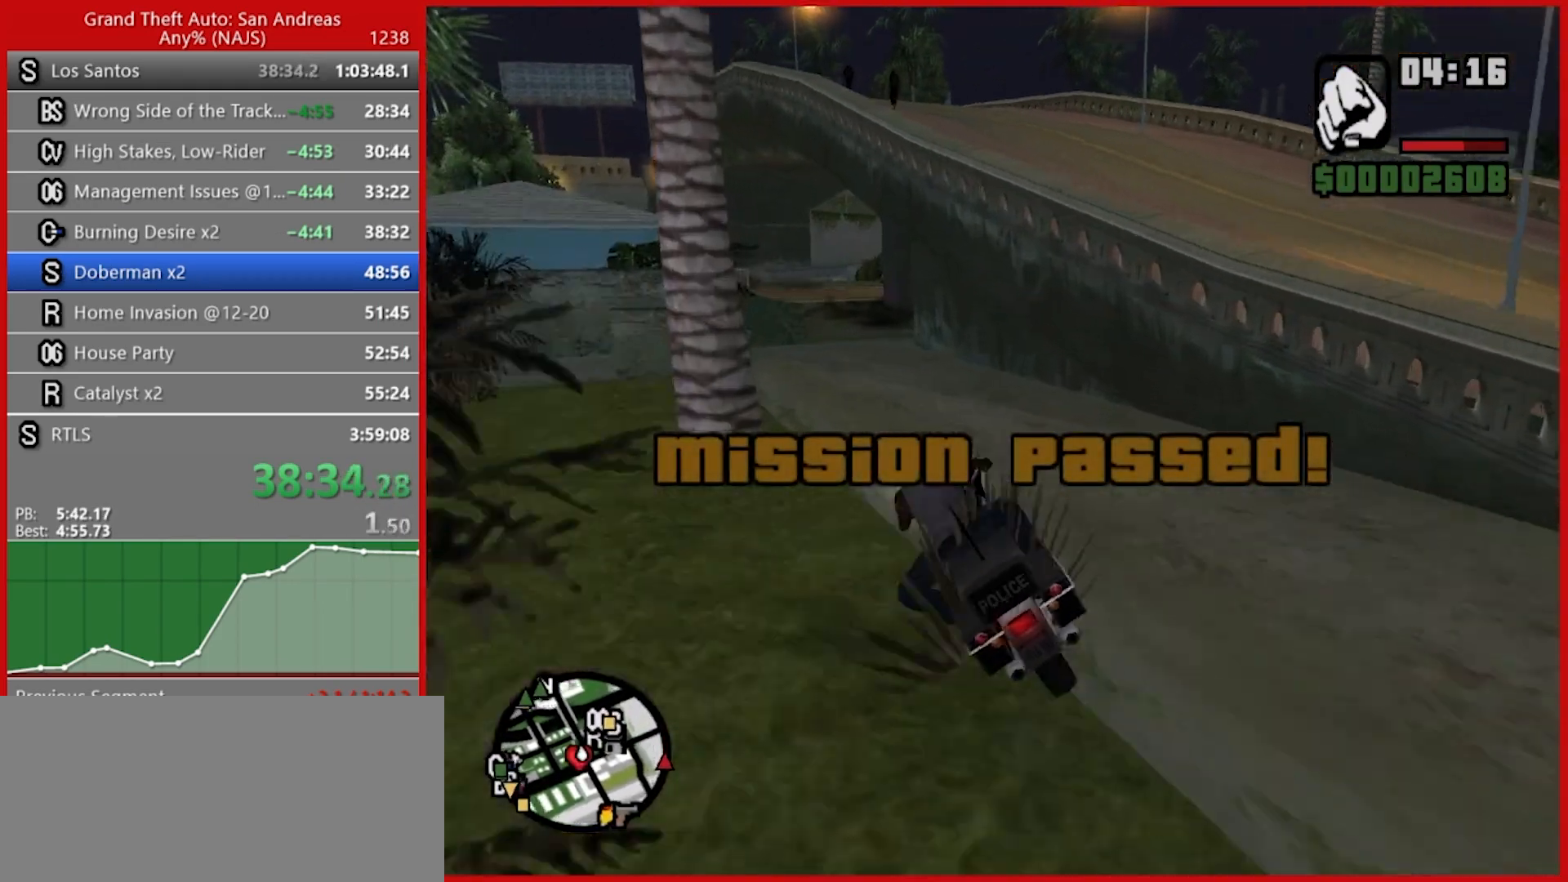
{"keys": ["w"], "mouse": [], "events": [[40, "2", "down"], [120, "2", "up"], [200, "2", "down"], [300, "2", "up"], [380, "2", "down"], [480, "2", "up"]]}
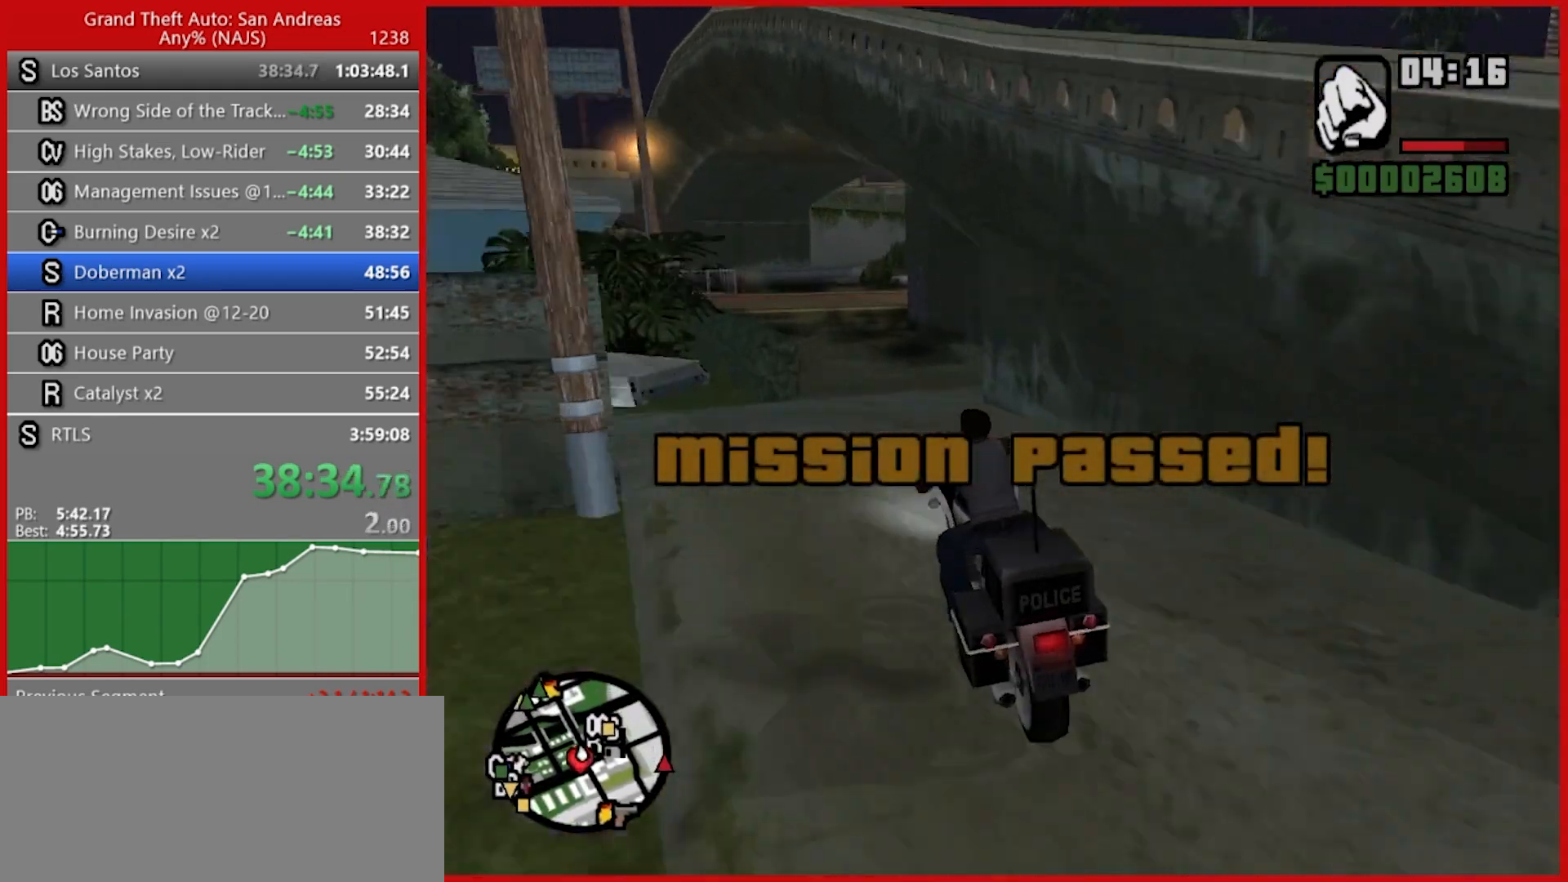
{"keys": ["2", "w"], "mouse": [], "events": [[80, "2", "down"], [180, "2", "up"], [260, "2", "down"], [360, "2", "up"], [460, "2", "down"]]}
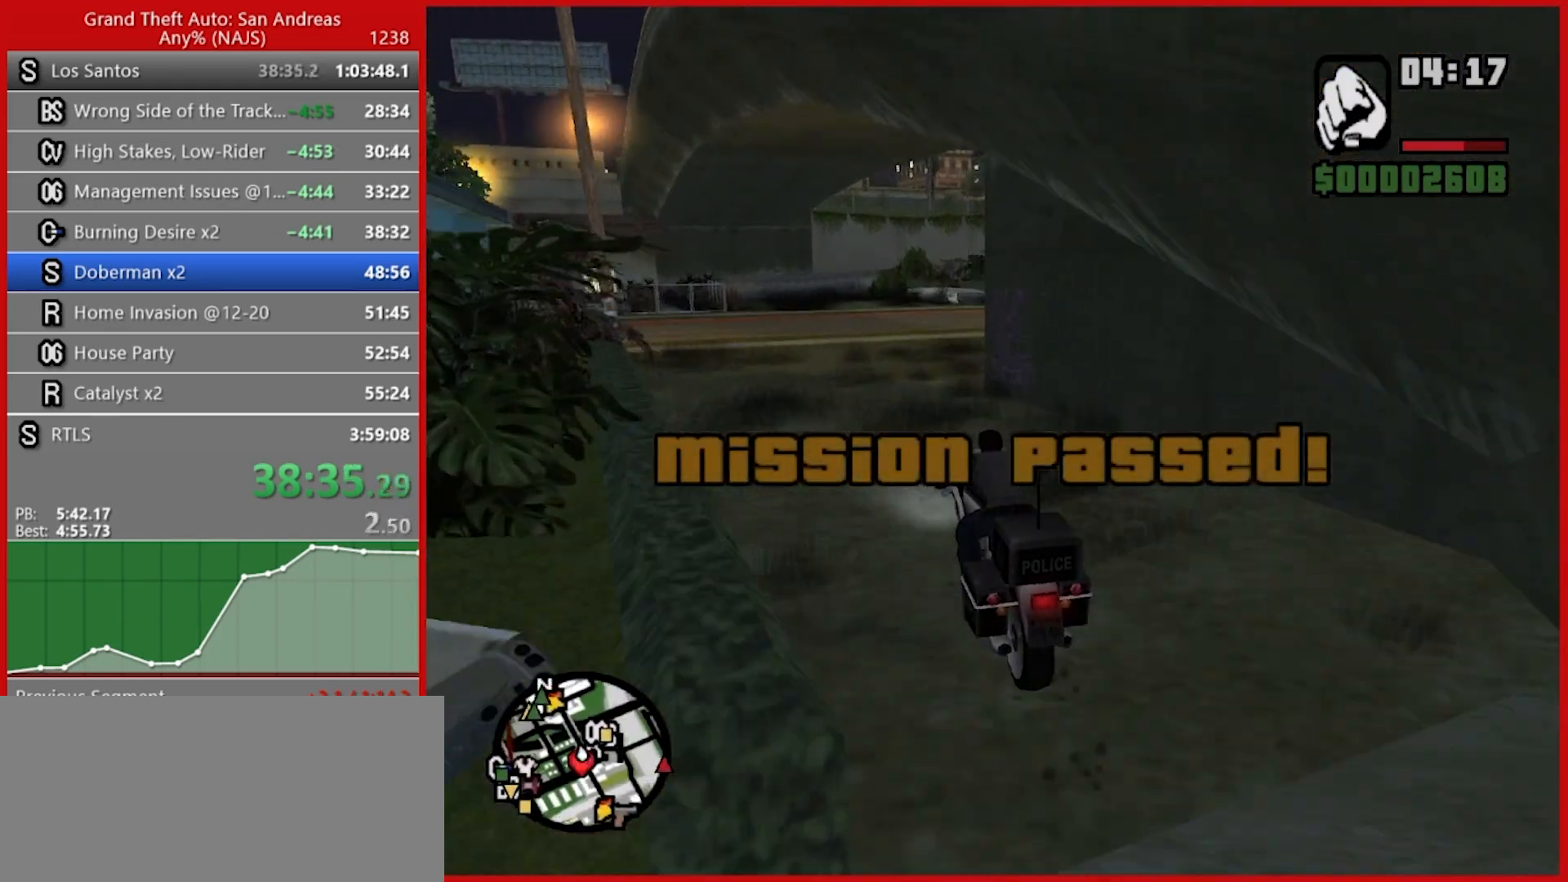
{"keys": ["d", "w"], "mouse": [], "events": [[60, "2", "up"], [60, "d", "down"], [200, "space", "down"], [200, "w", "up"], [360, "5", "down"], [460, "space", "up"], [500, "5", "up"], [500, "w", "down"]]}
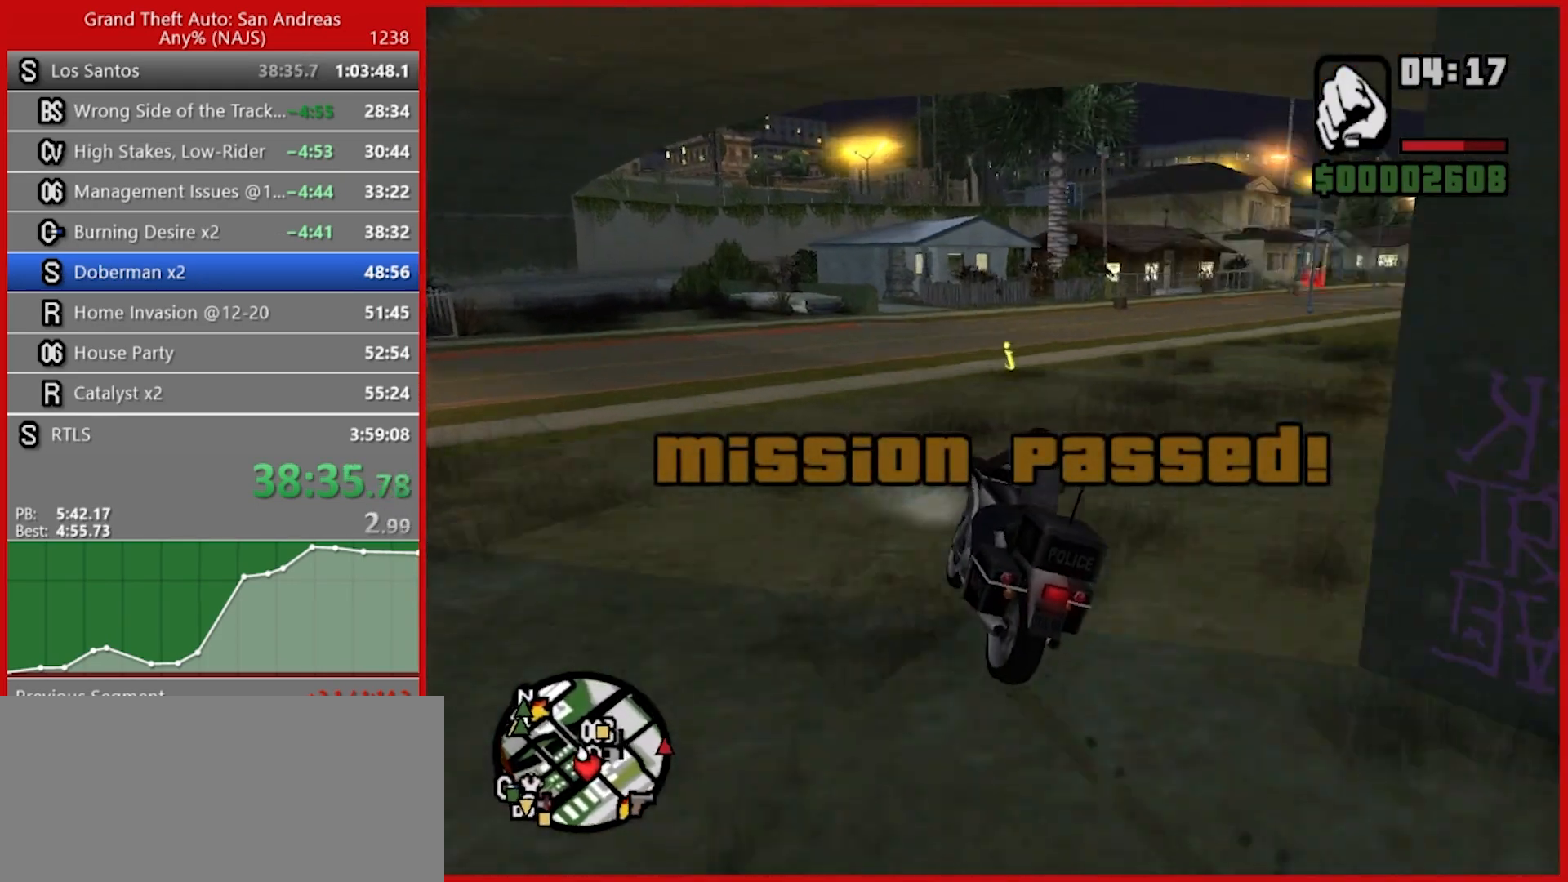
{"keys": ["d", "w"], "mouse": [], "events": []}
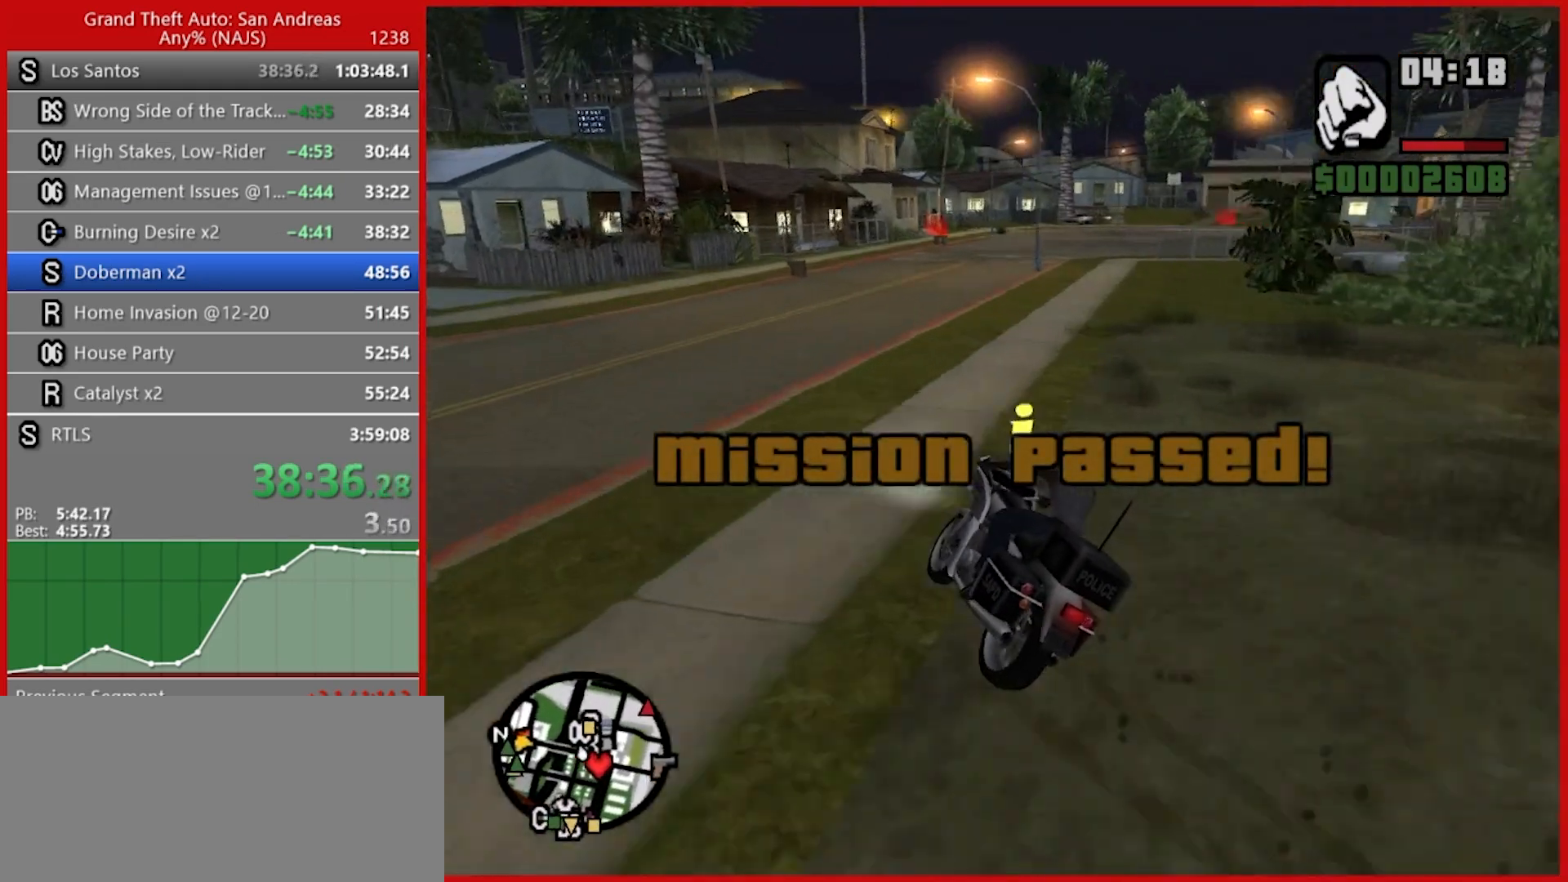
{"keys": ["d", "w"], "mouse": [], "events": []}
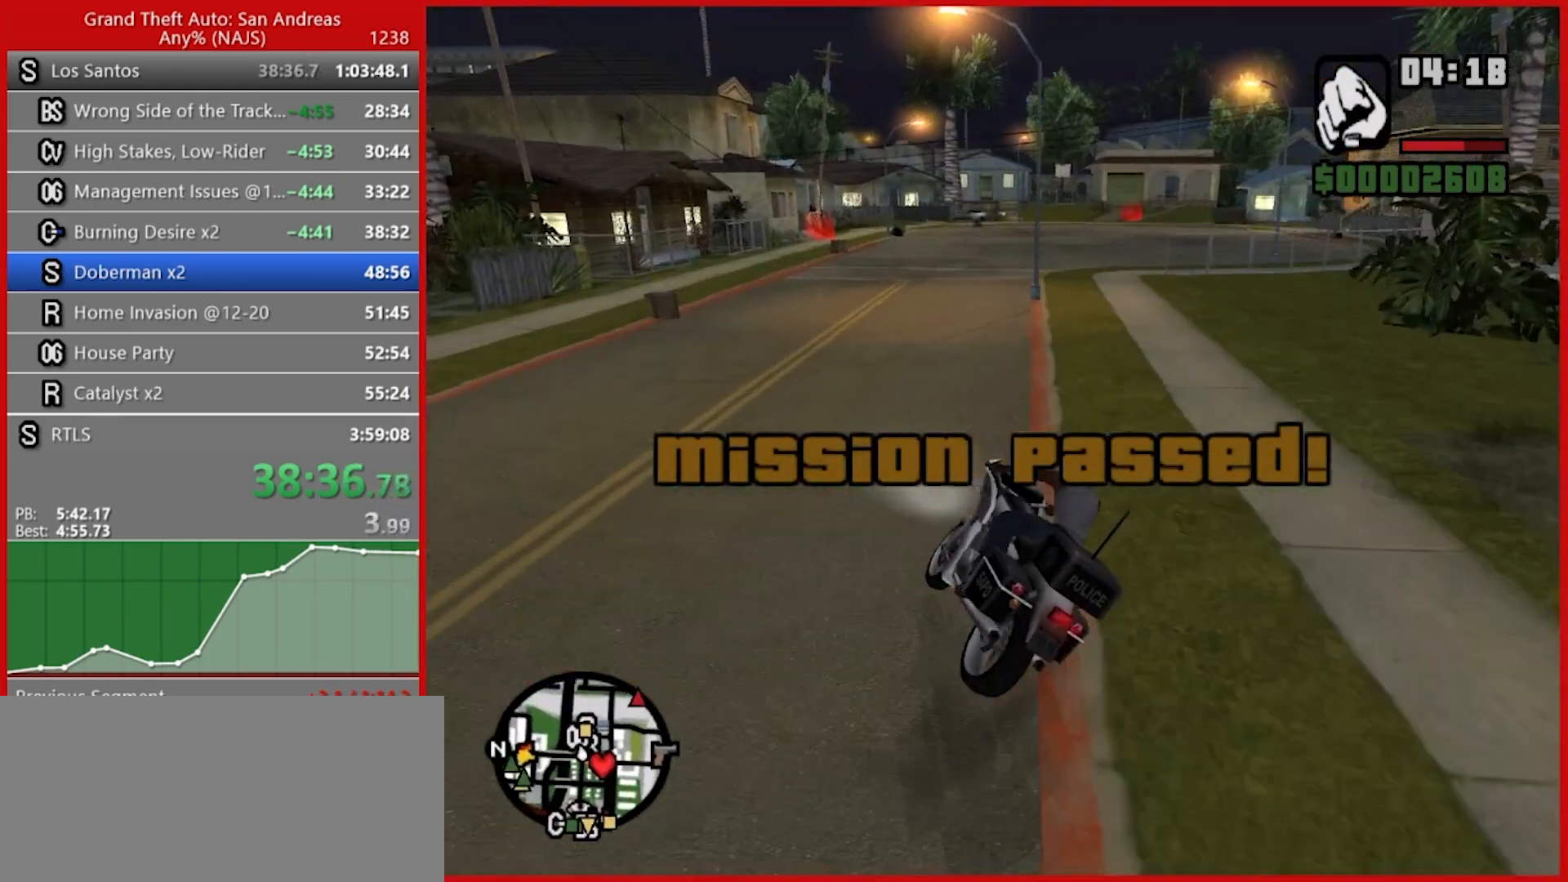
{"keys": ["2", "d", "w"], "mouse": [], "events": [[240, "2", "down"], [280, "d", "up"], [360, "2", "up"], [420, "d", "down"], [460, "2", "down"]]}
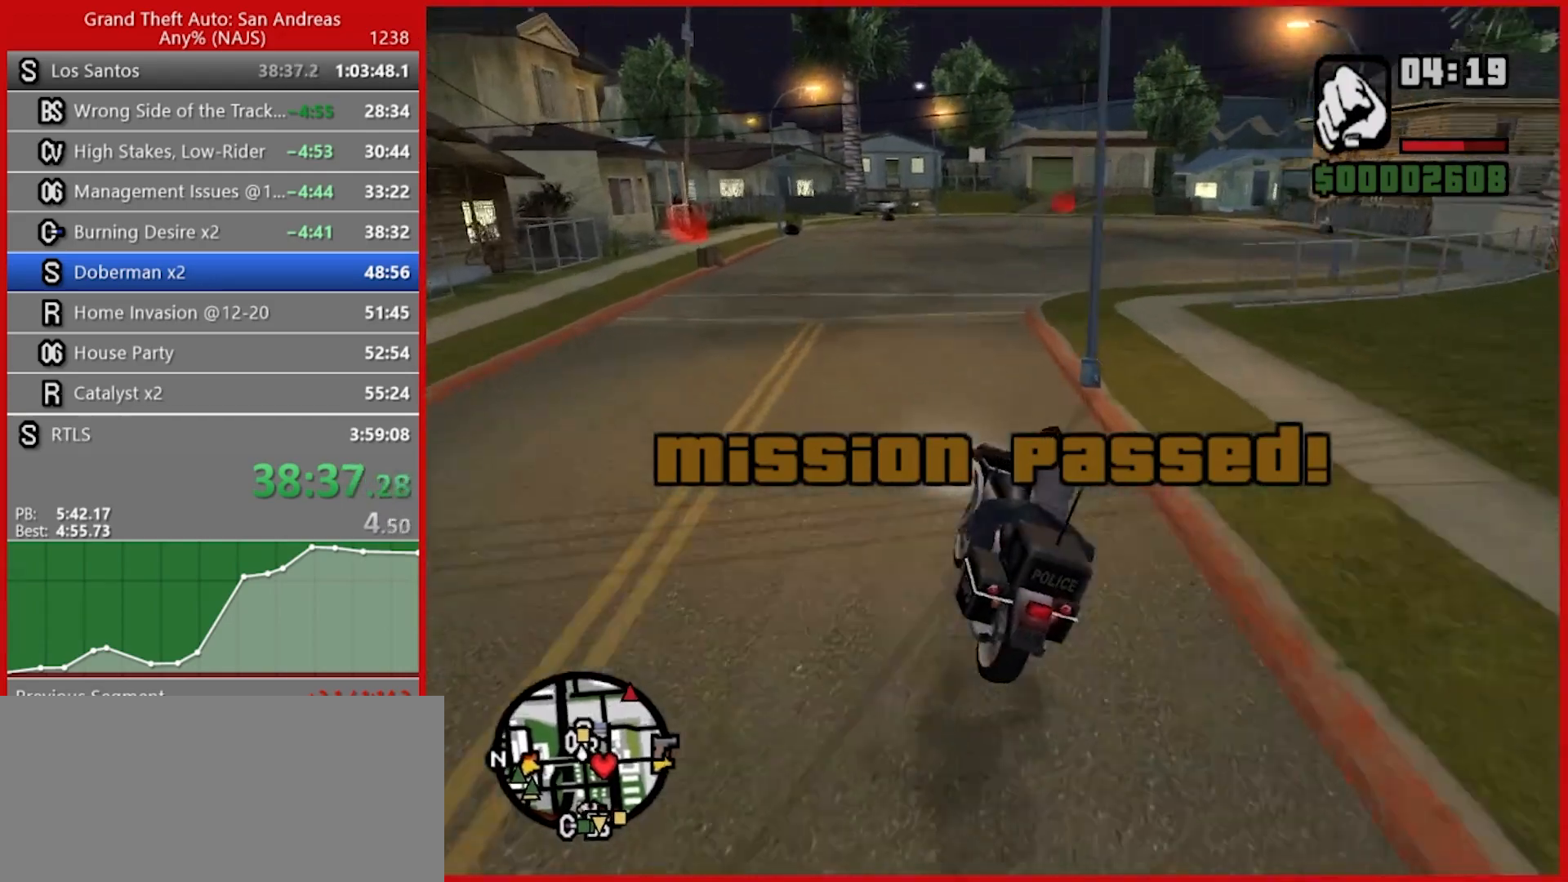
{"keys": ["d", "w"], "mouse": [], "events": [[80, "2", "up"], [160, "2", "down"], [260, "2", "up"]]}
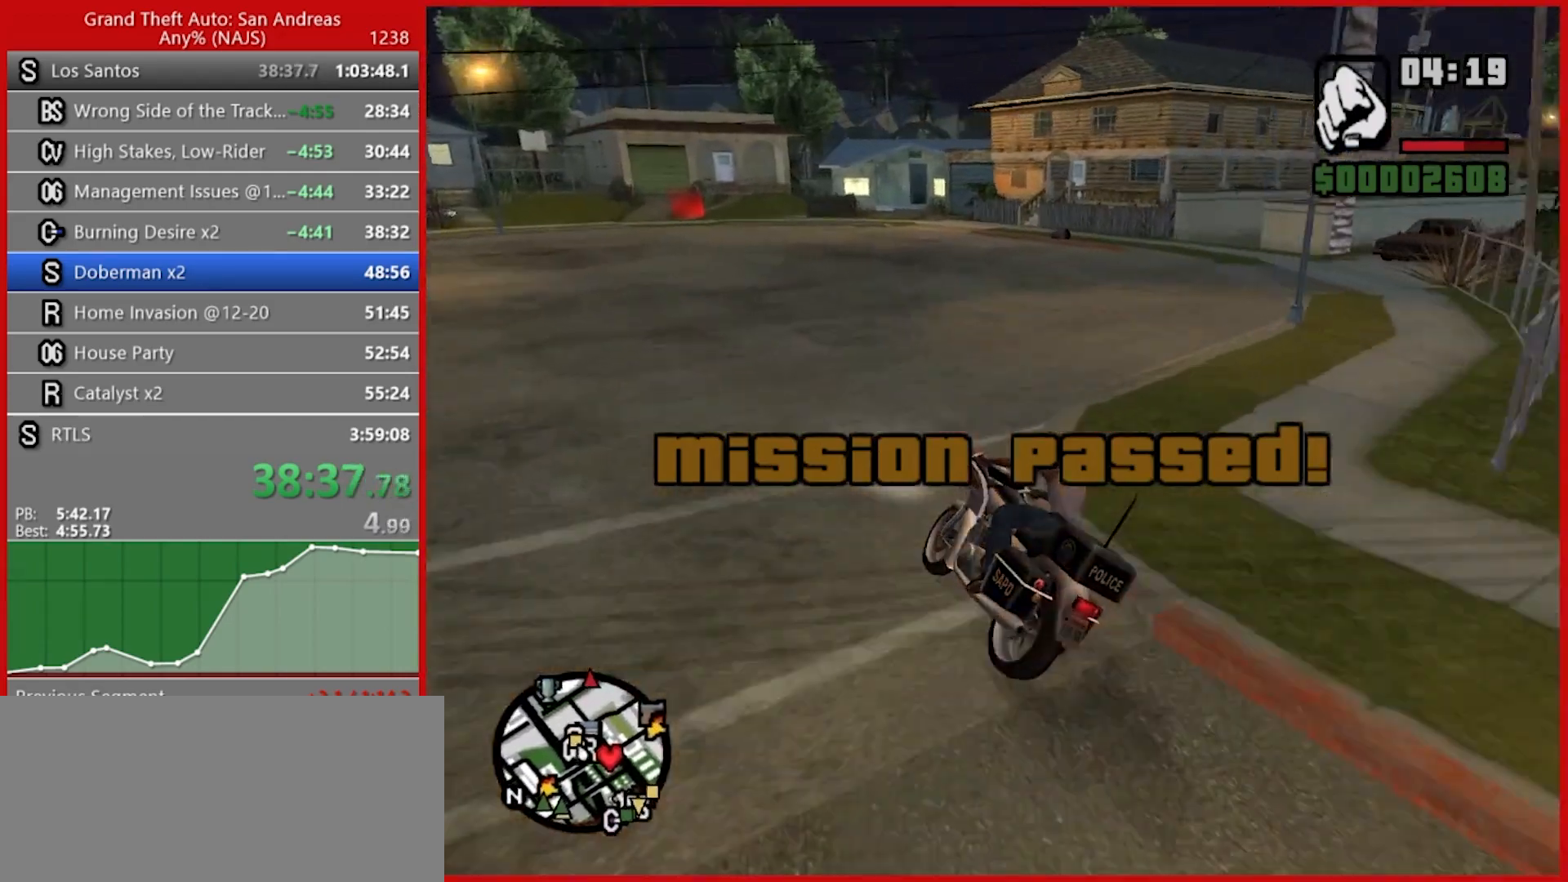
{"keys": ["w"], "mouse": [], "events": [[120, "2", "down"], [220, "2", "up"], [360, "2", "down"], [460, "2", "up"], [500, "d", "up"]]}
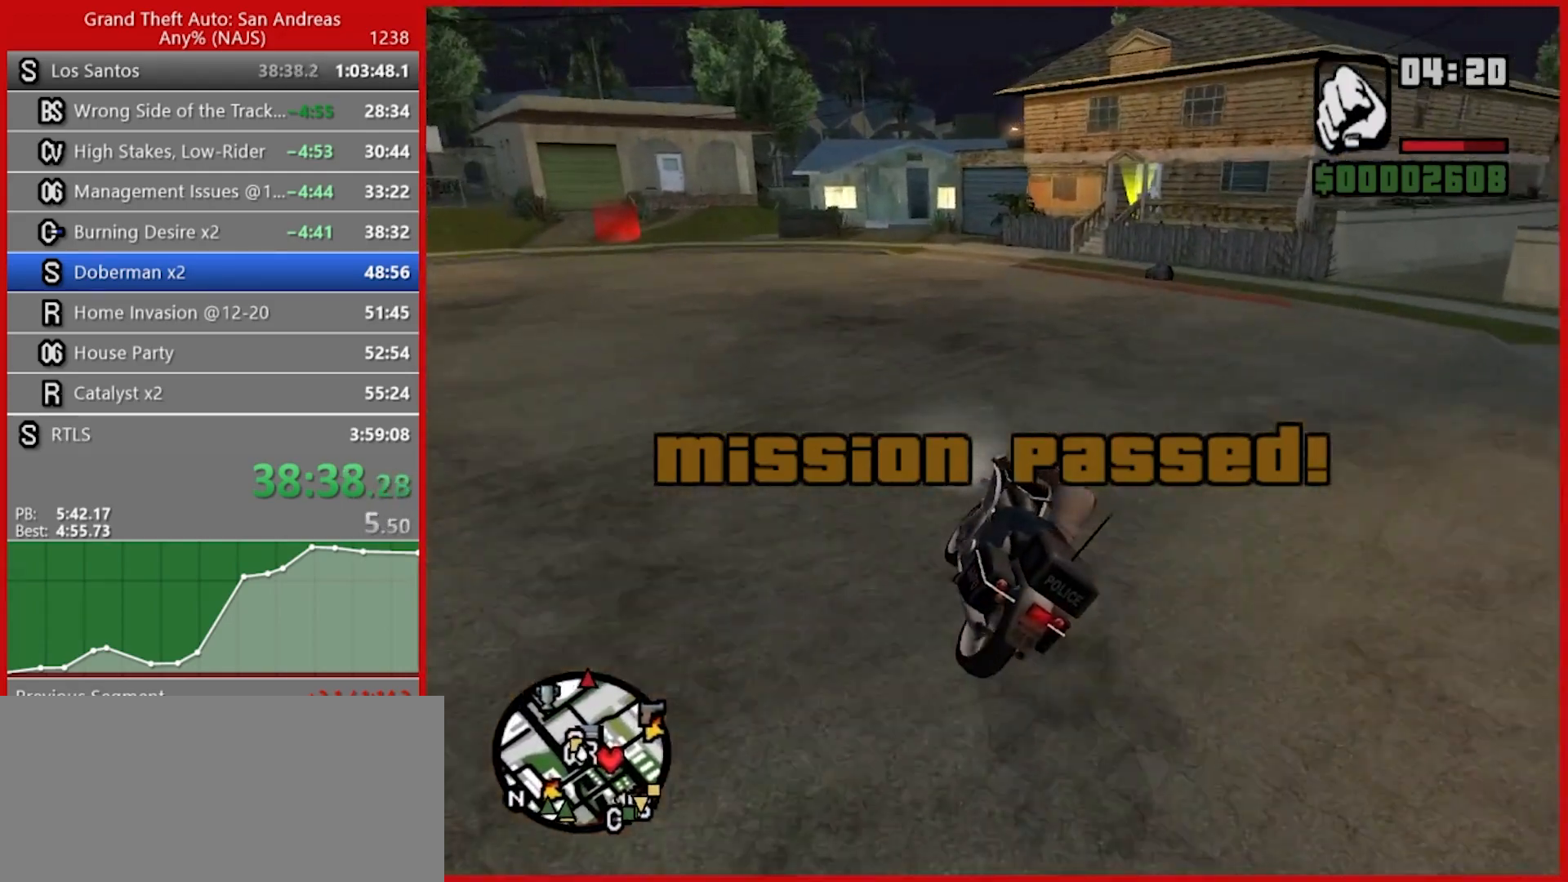
{"keys": ["s"], "mouse": [], "events": [[100, "2", "down"], [140, "2", "up"], [320, "w", "up"], [500, "s", "down"]]}
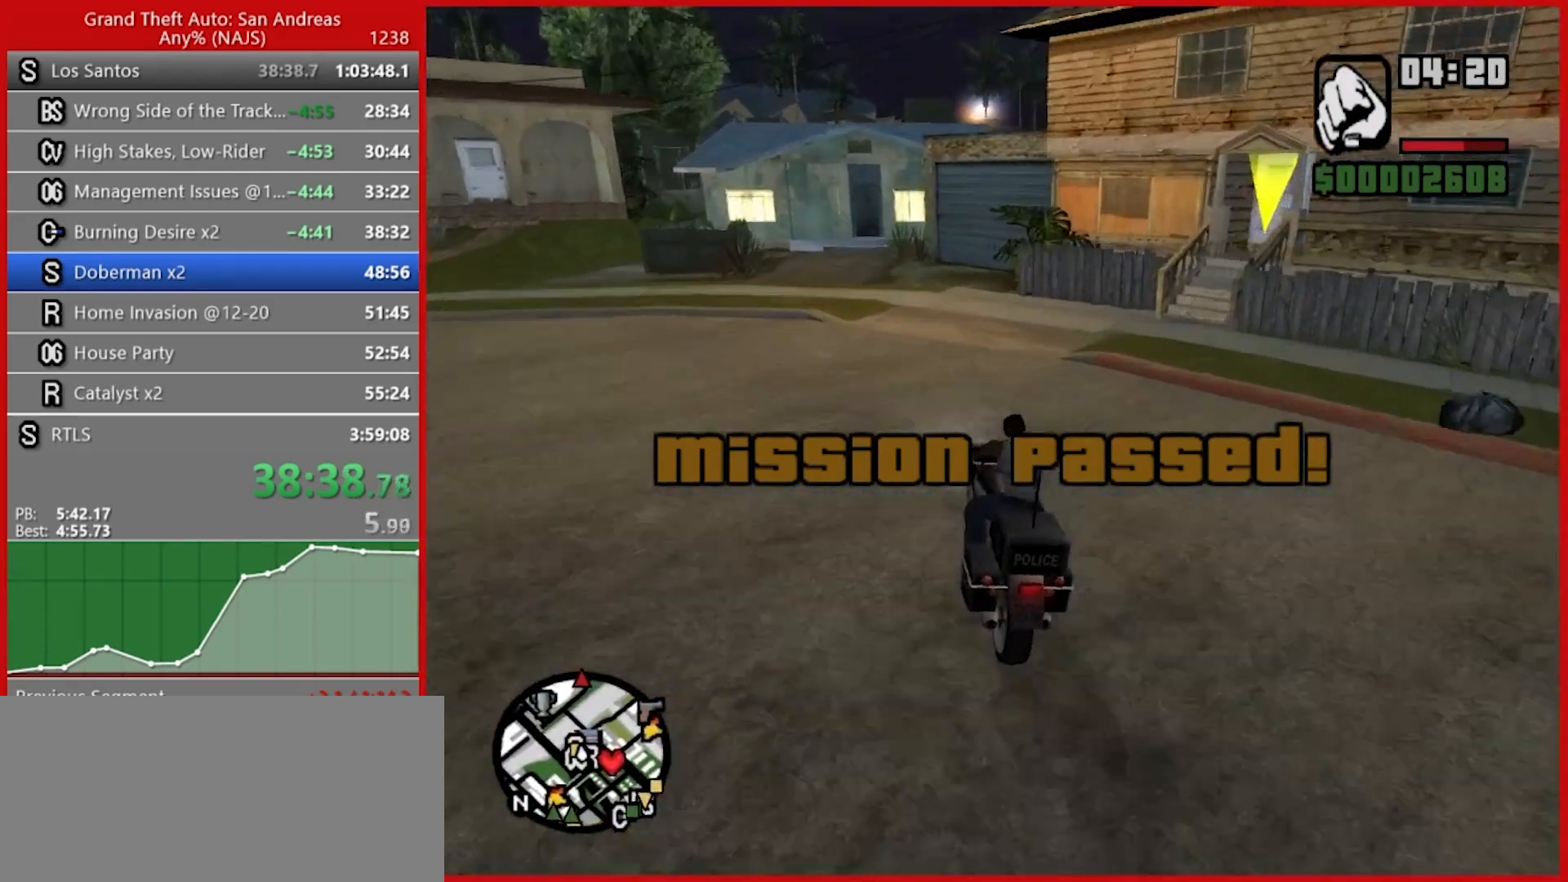
{"keys": ["d", "s", "space"], "mouse": [], "events": [[240, "d", "down"], [300, "s", "up"], [300, "space", "down"], [440, "s", "down"]]}
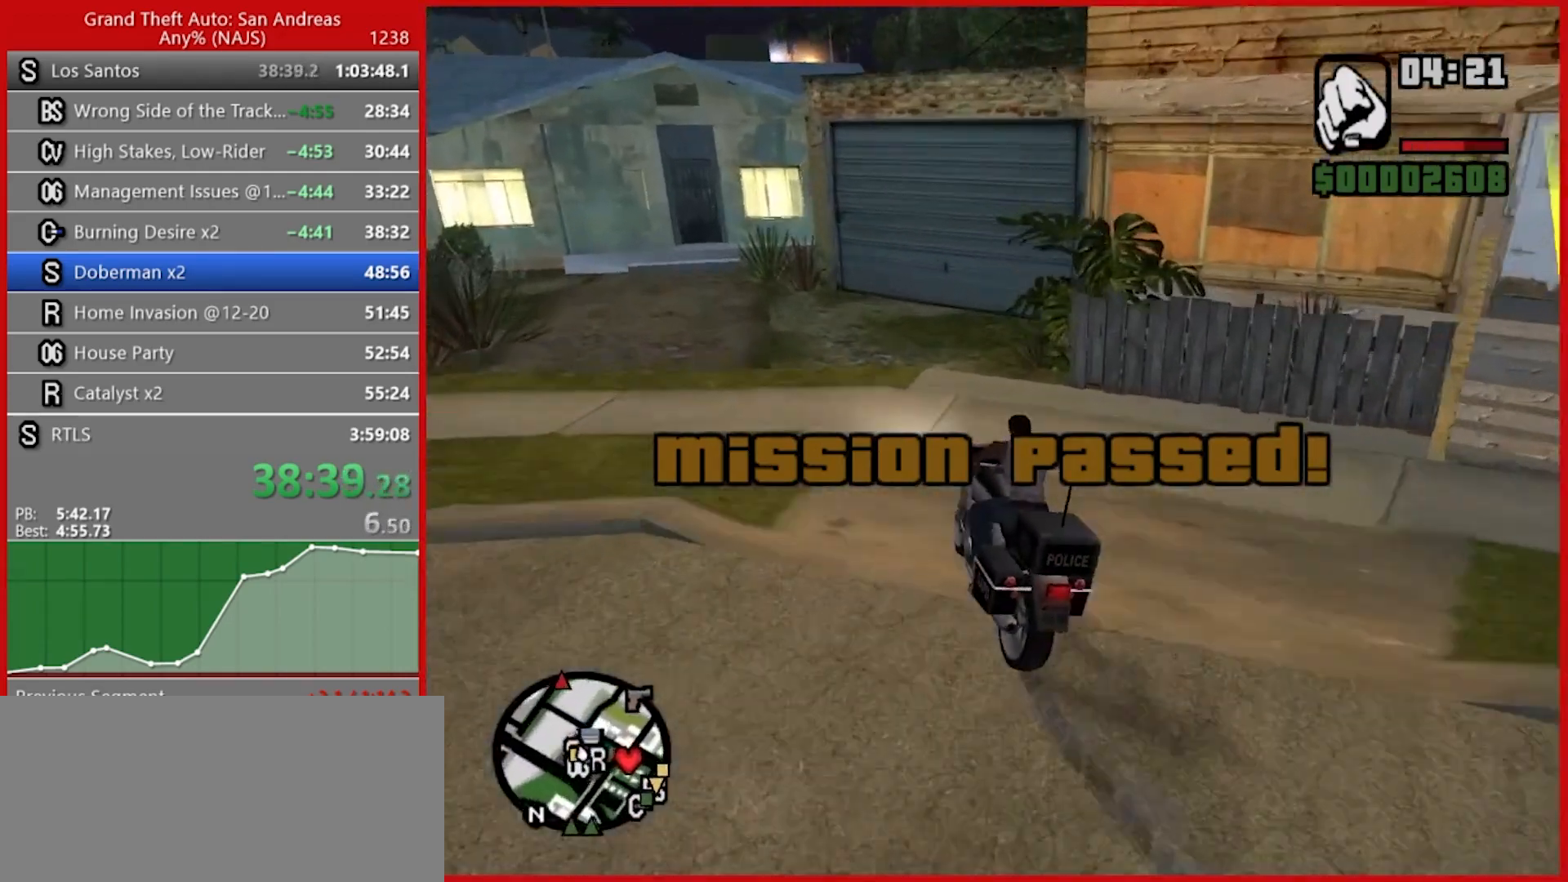
{"keys": ["w"], "mouse": [], "events": [[80, "s", "up"], [500, "d", "up"], [500, "space", "up"], [500, "w", "down"]]}
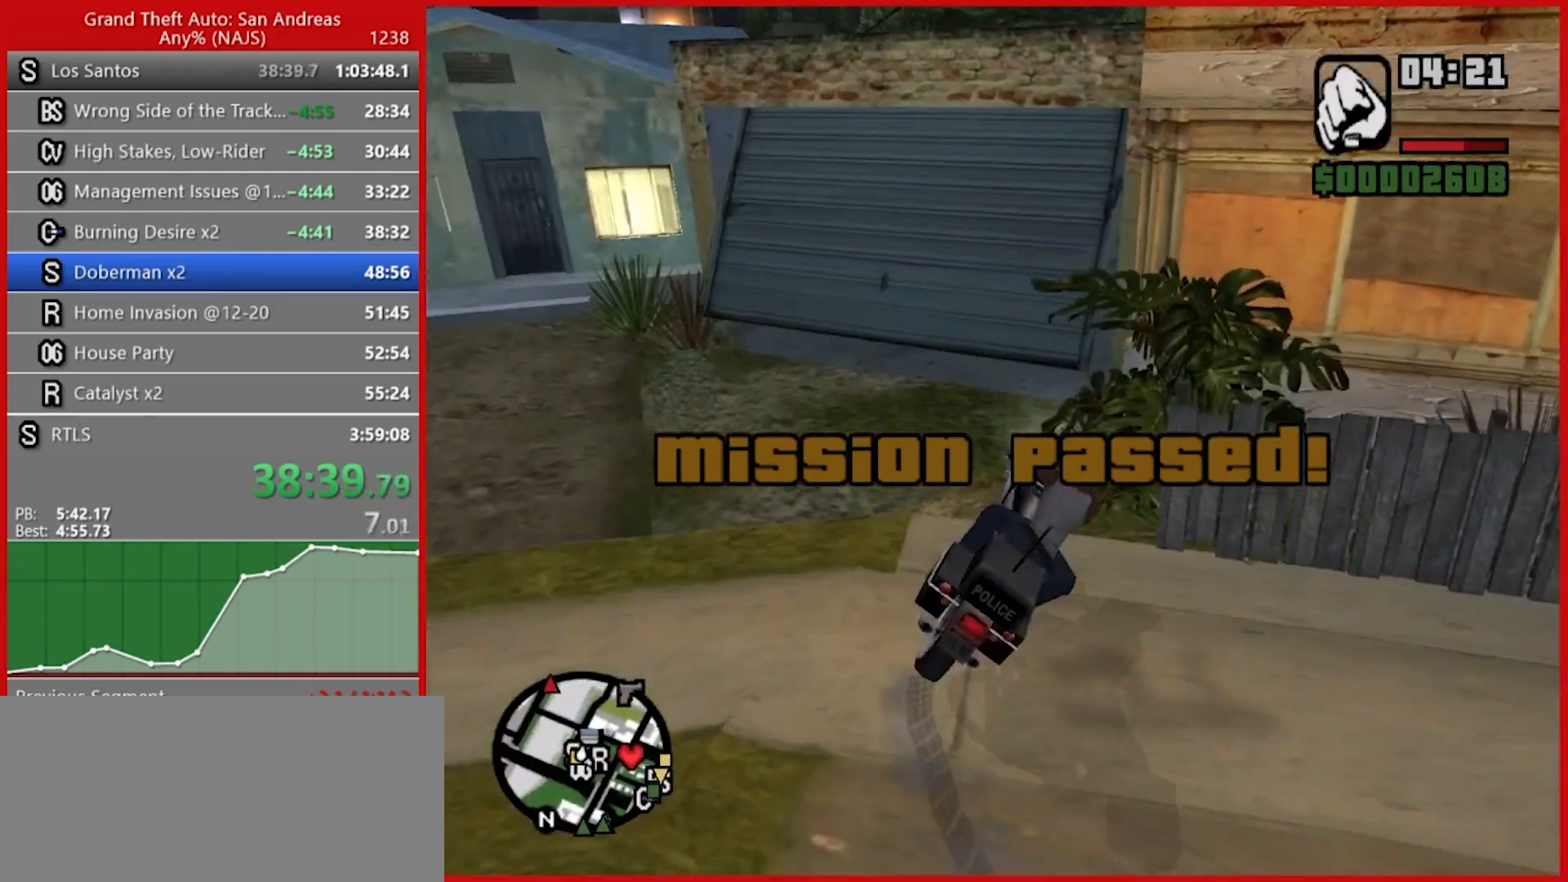
{"keys": ["a"], "mouse": [], "events": [[240, "a", "down"], [280, "w", "up"], [360, "w", "down"], [460, "a", "up"], [500, "a", "down"], [500, "w", "up"]]}
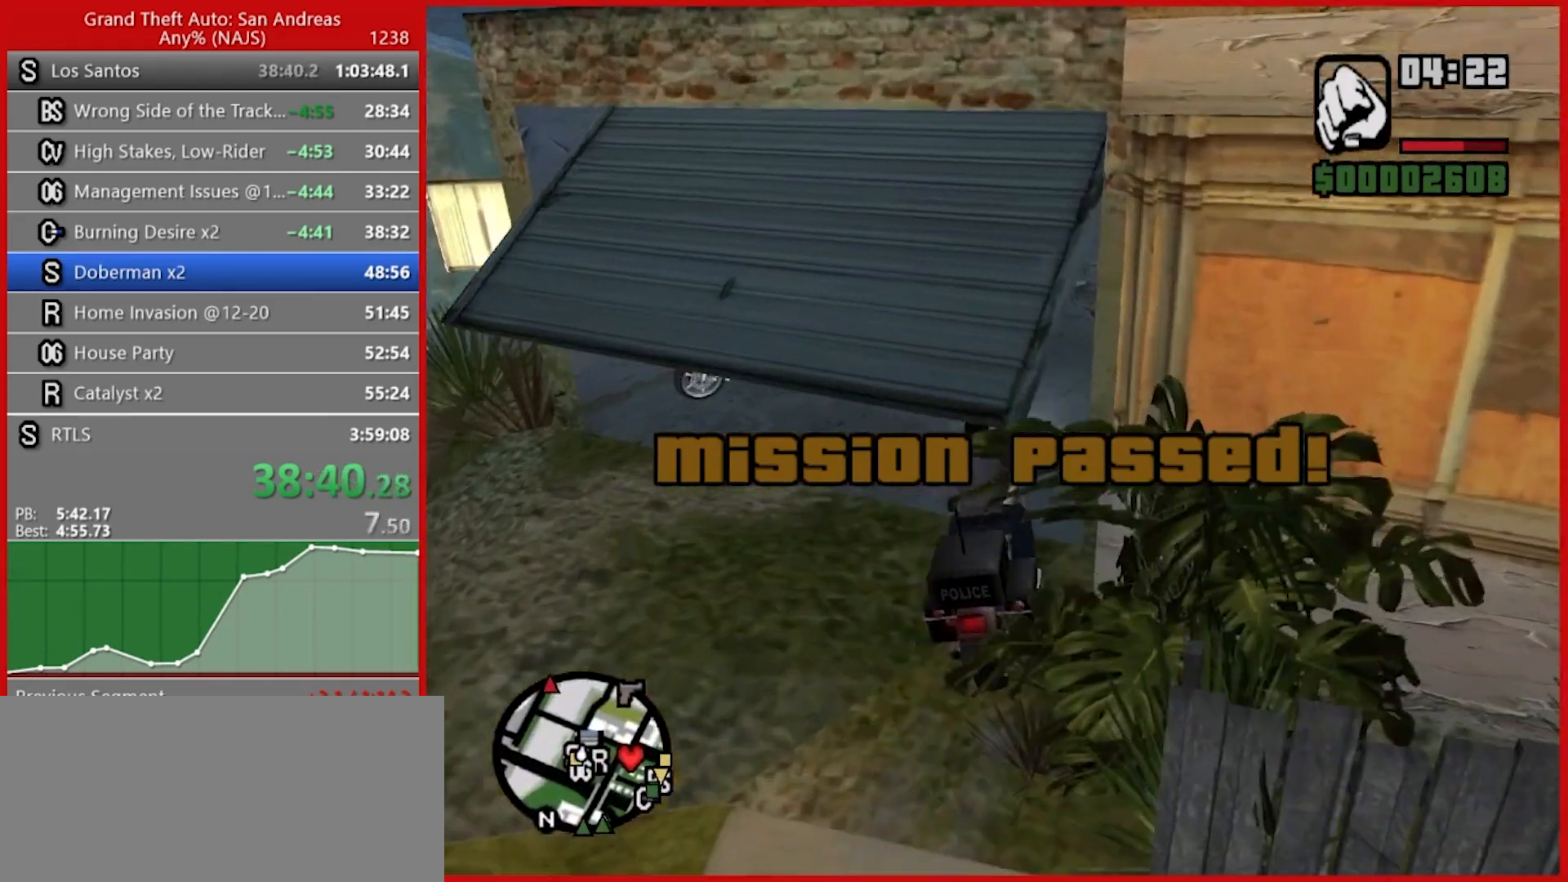
{"keys": ["a", "space"], "mouse": [], "events": [[340, "space", "down"]]}
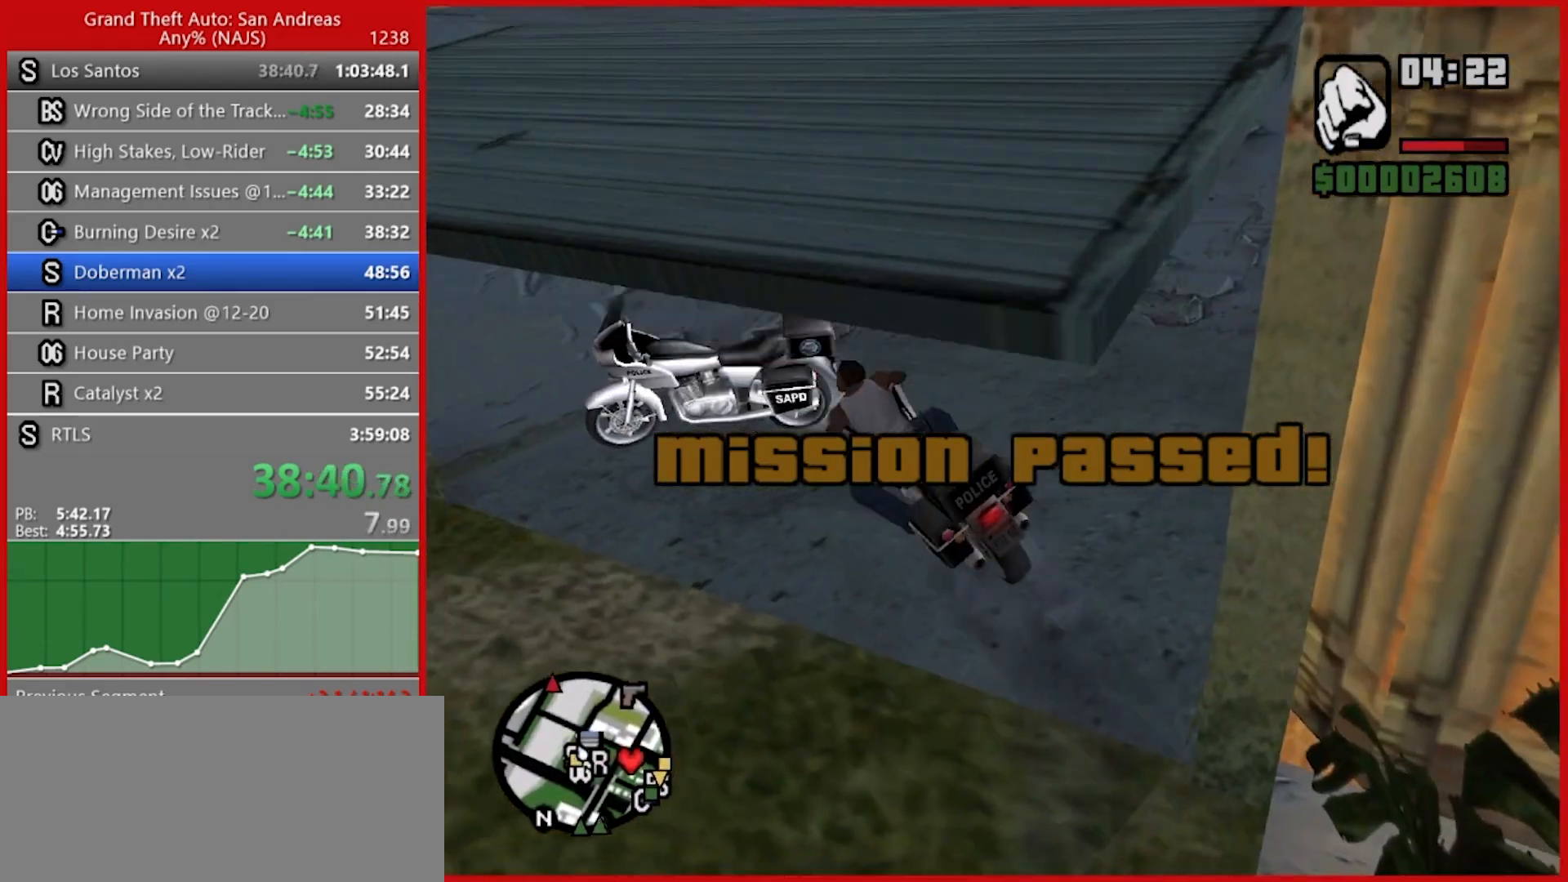
{"keys": ["a", "r"], "mouse": [], "events": [[140, "space", "up"], [220, "r", "down"]]}
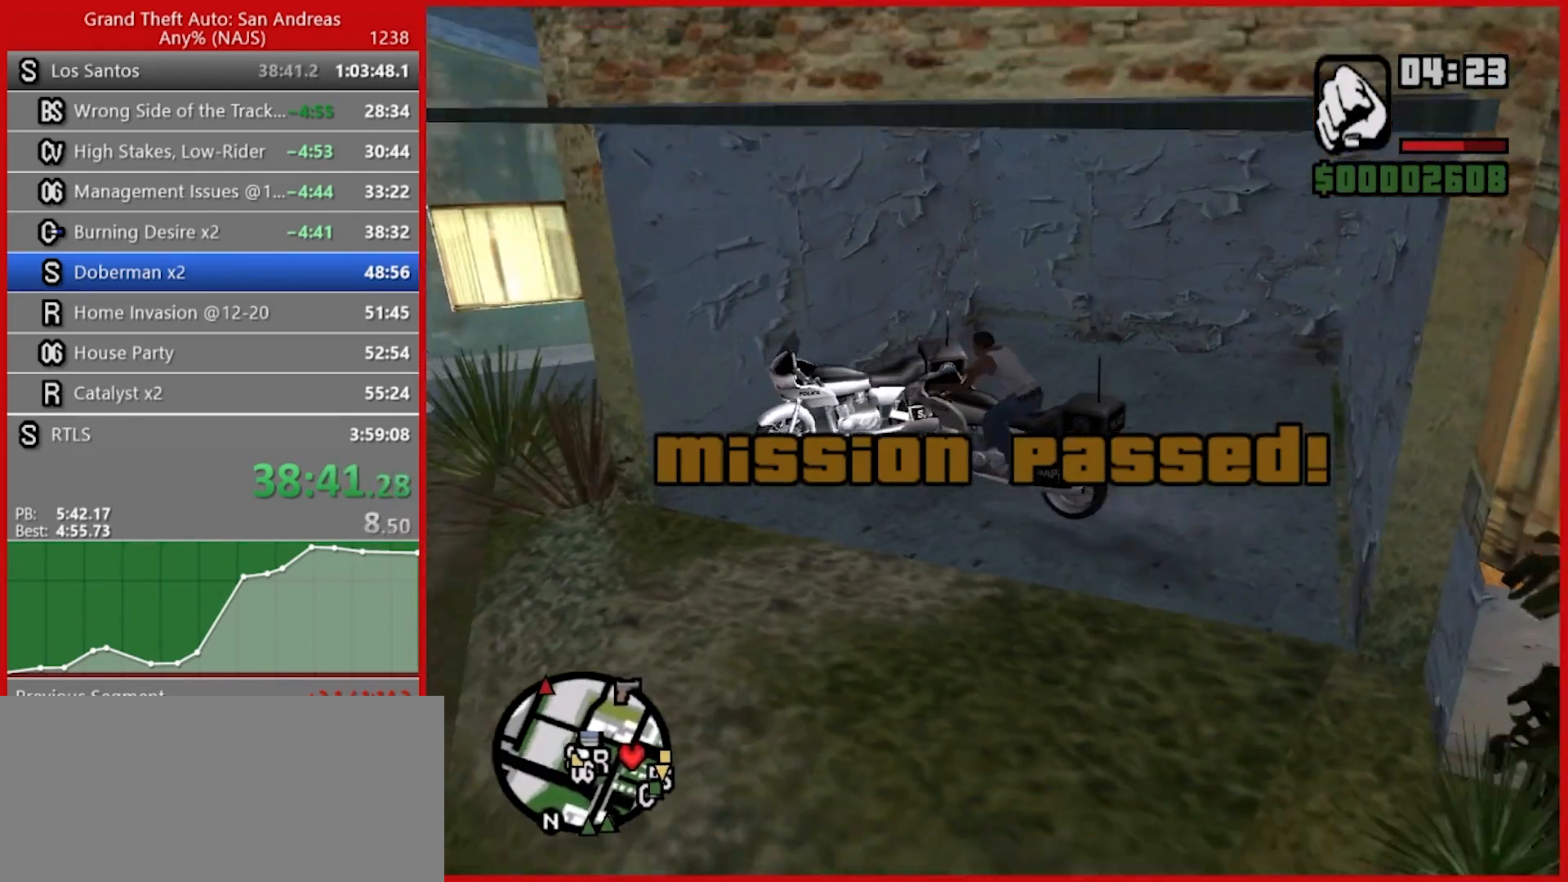
{"keys": ["a"], "mouse": [], "events": [[280, "r", "up"]]}
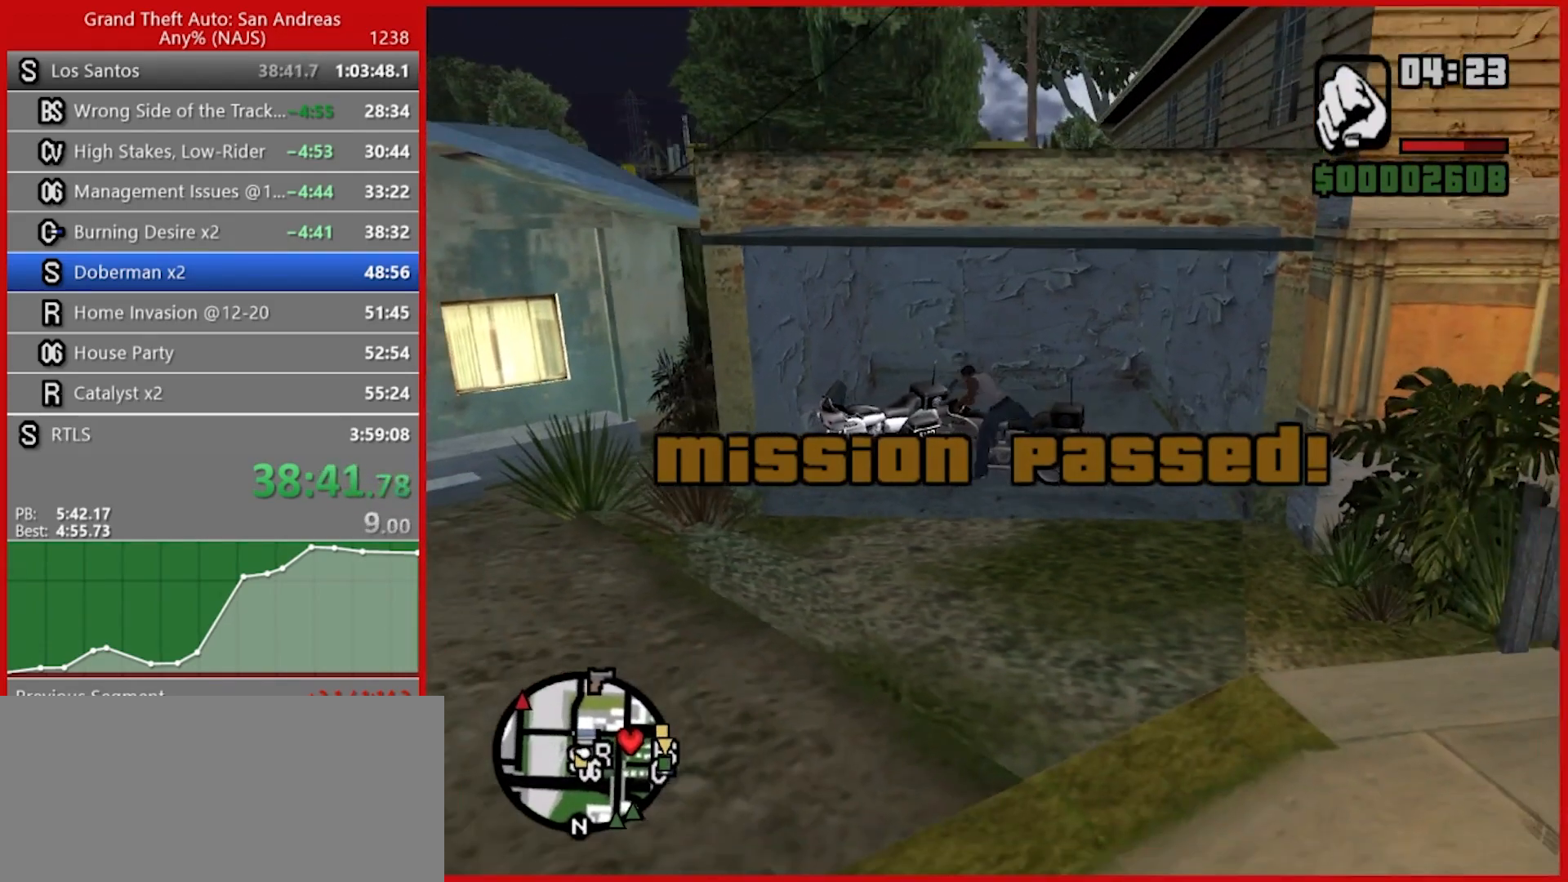
{"keys": ["s", "space"], "mouse": [], "events": [[240, "s", "down"], [480, "a", "up"], [480, "space", "down"]]}
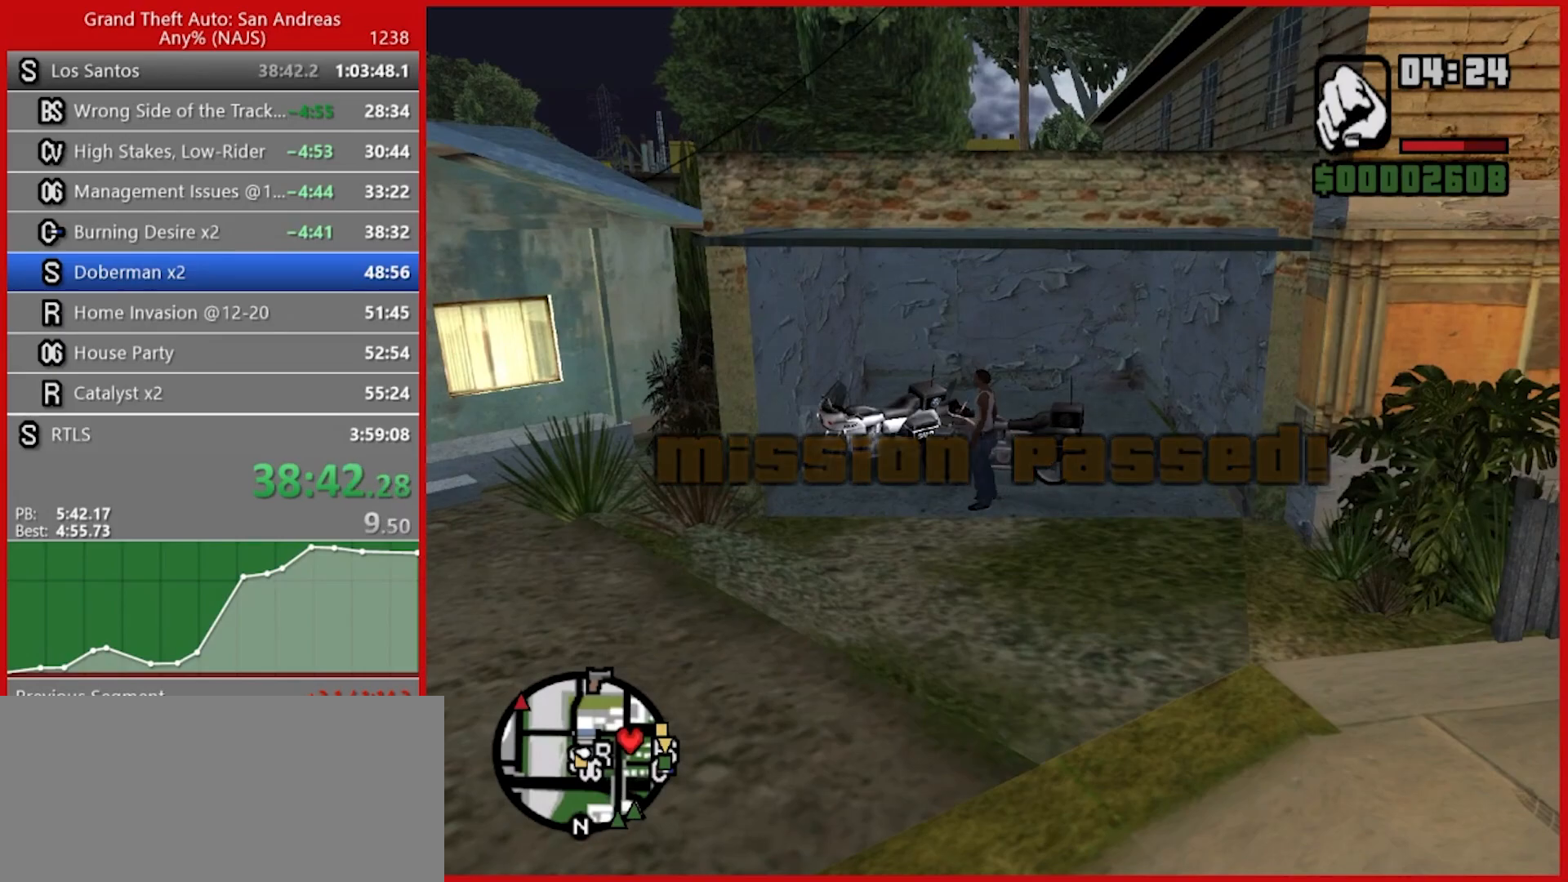
{"keys": ["s", "space"], "mouse": [], "events": [[140, "space", "up"], [180, "space", "down"], [260, "space", "up"], [360, "space", "down"], [400, "space", "up"], [500, "space", "down"]]}
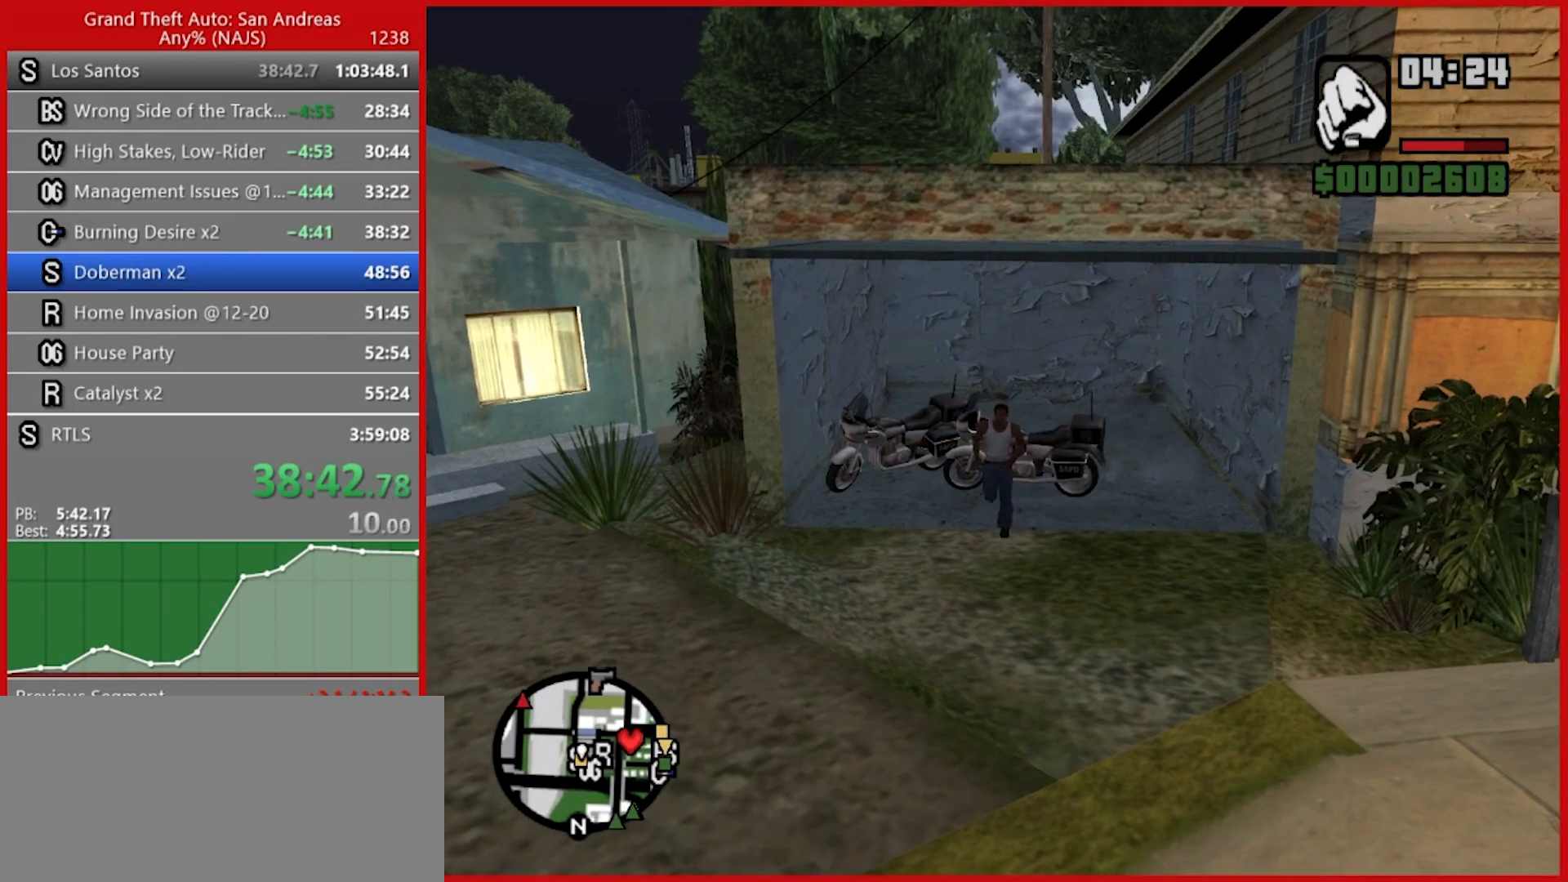
{"keys": ["d"], "mouse": [], "events": [[60, "space", "up"], [140, "space", "down"], [180, "space", "up"], [240, "d", "down"], [280, "space", "down"], [320, "space", "up"], [420, "s", "up"], [420, "space", "down"], [460, "space", "up"]]}